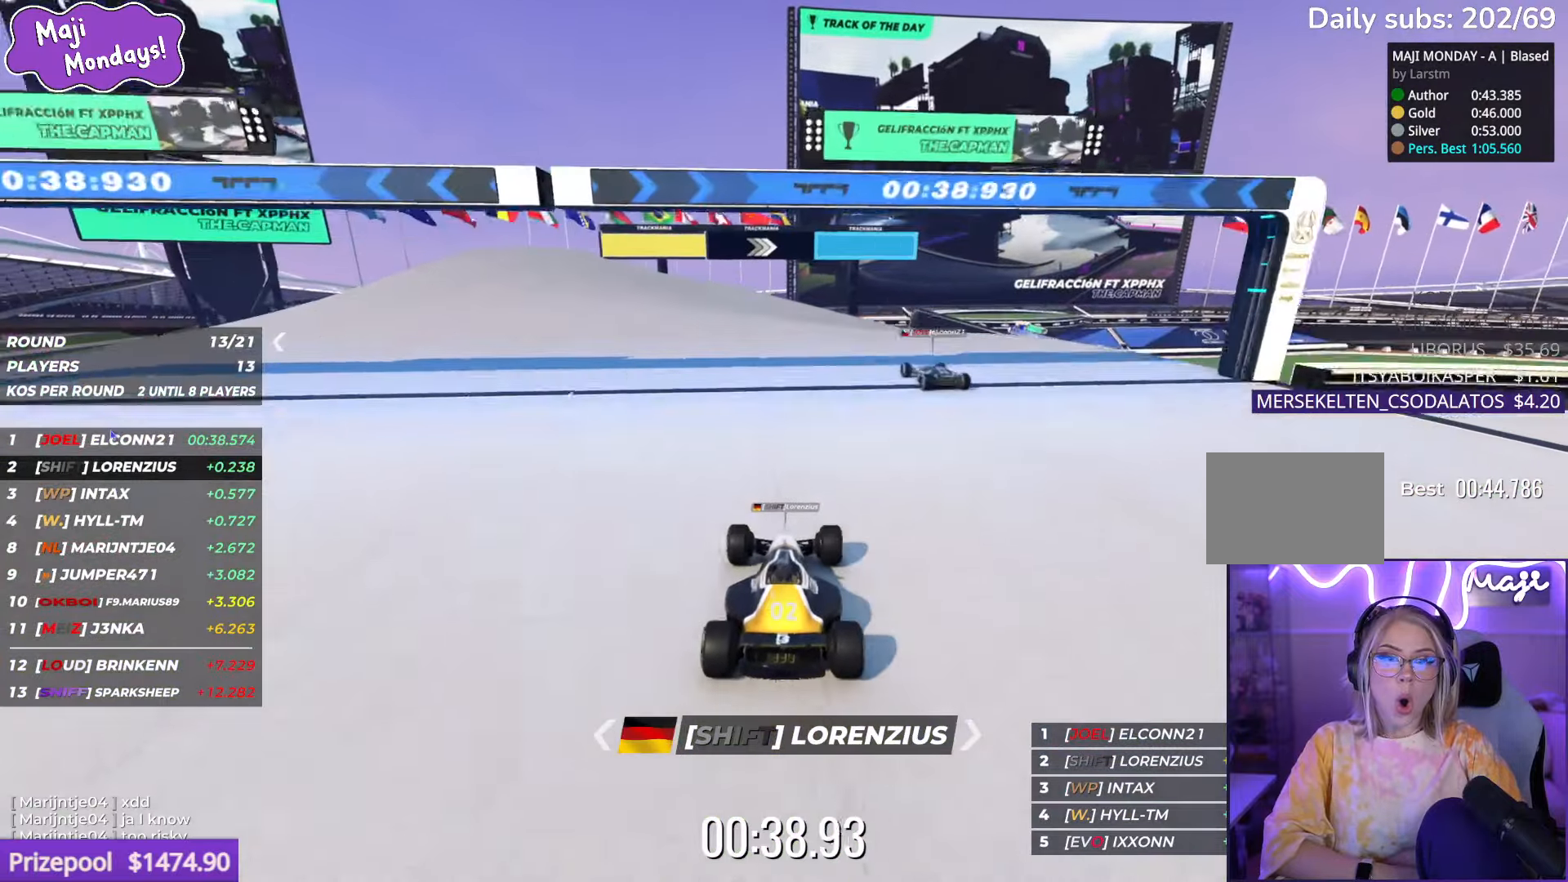
Gameplay with keyboard; each line is a JSON object with the keys held at the frame after it. "events" lists presses ("down") and releases ("up") of "down", "left", "right" and "up" between this image and that frame as [ms after this image, input, new state], when the widget could be followed in between. No other keys are recorded. Mouse input is not recorded.
{"keys": ["right", "up"], "events": [[17, "left", "down"], [117, "left", "up"], [284, "right", "down"]]}
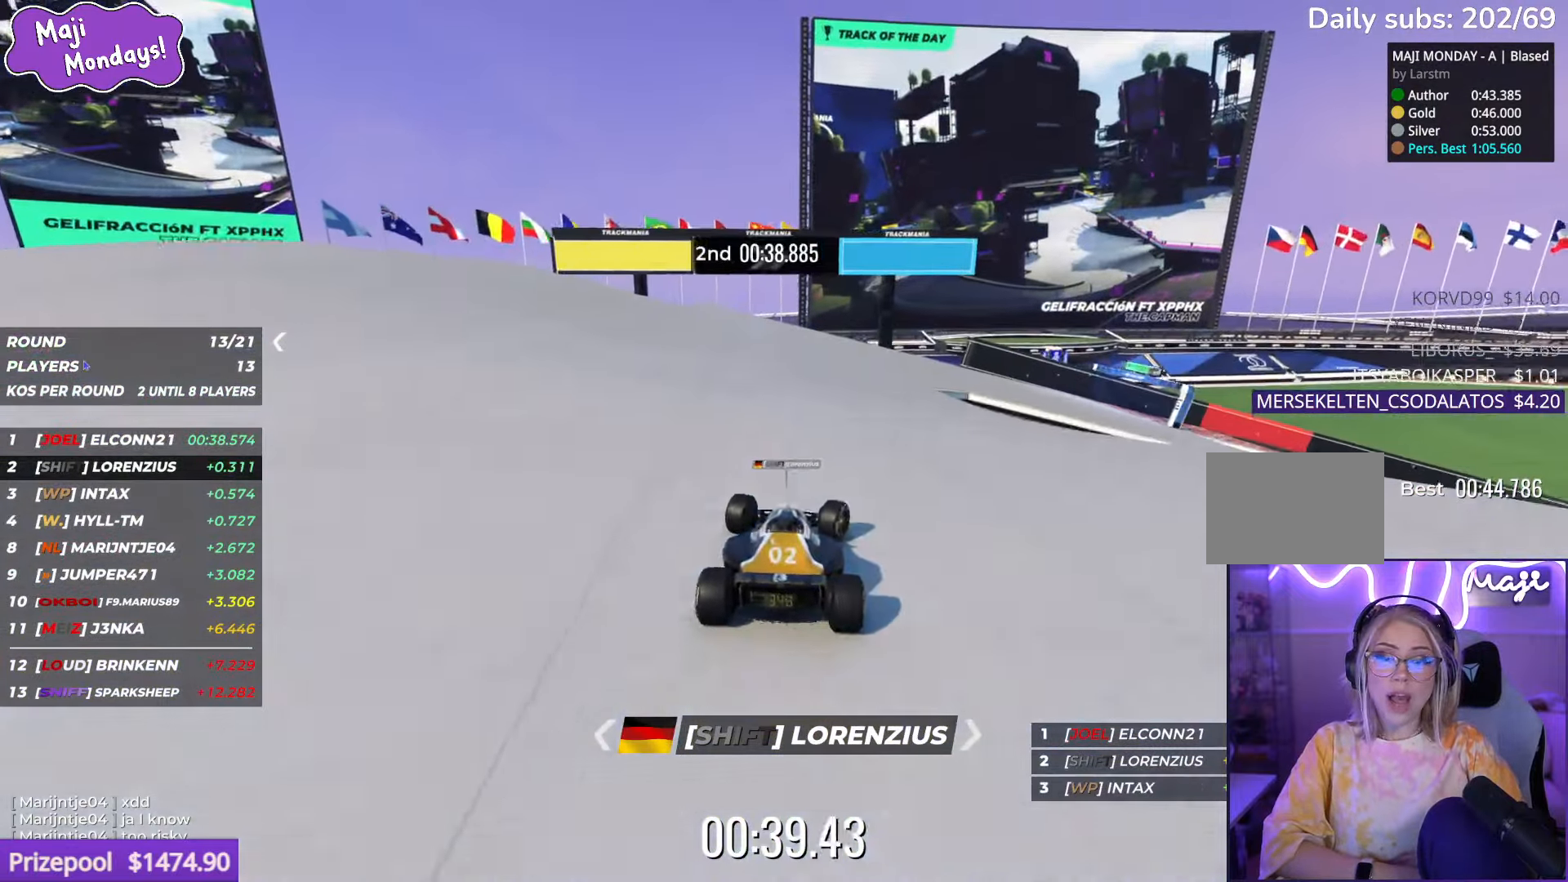
{"keys": ["right", "up"], "events": [[267, "right", "up"], [284, "right", "down"]]}
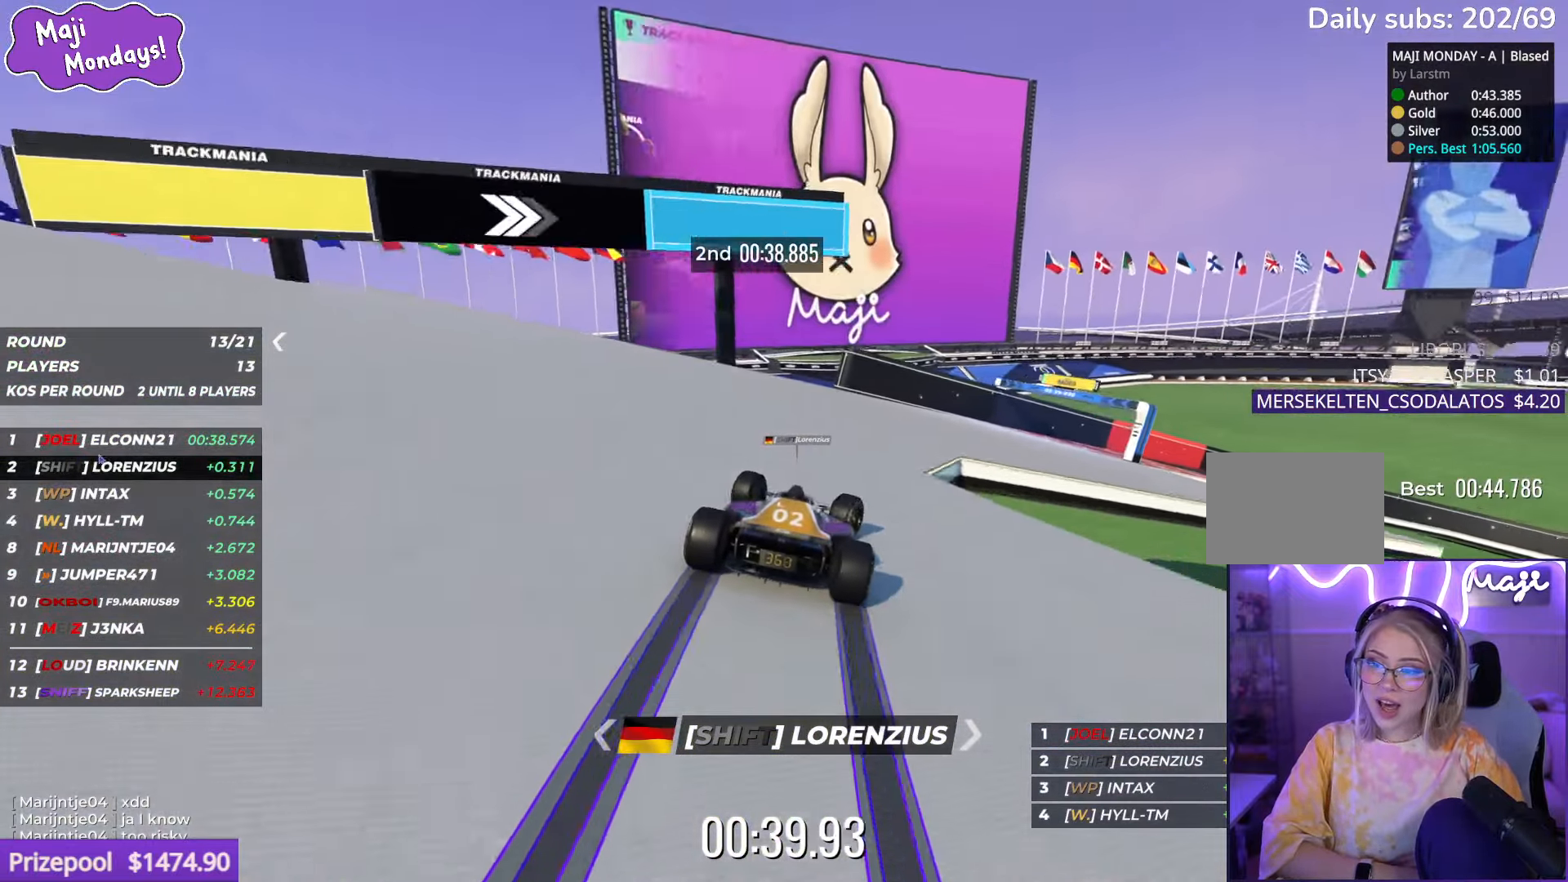
{"keys": ["up"], "events": [[284, "right", "up"], [350, "right", "down"], [417, "right", "up"]]}
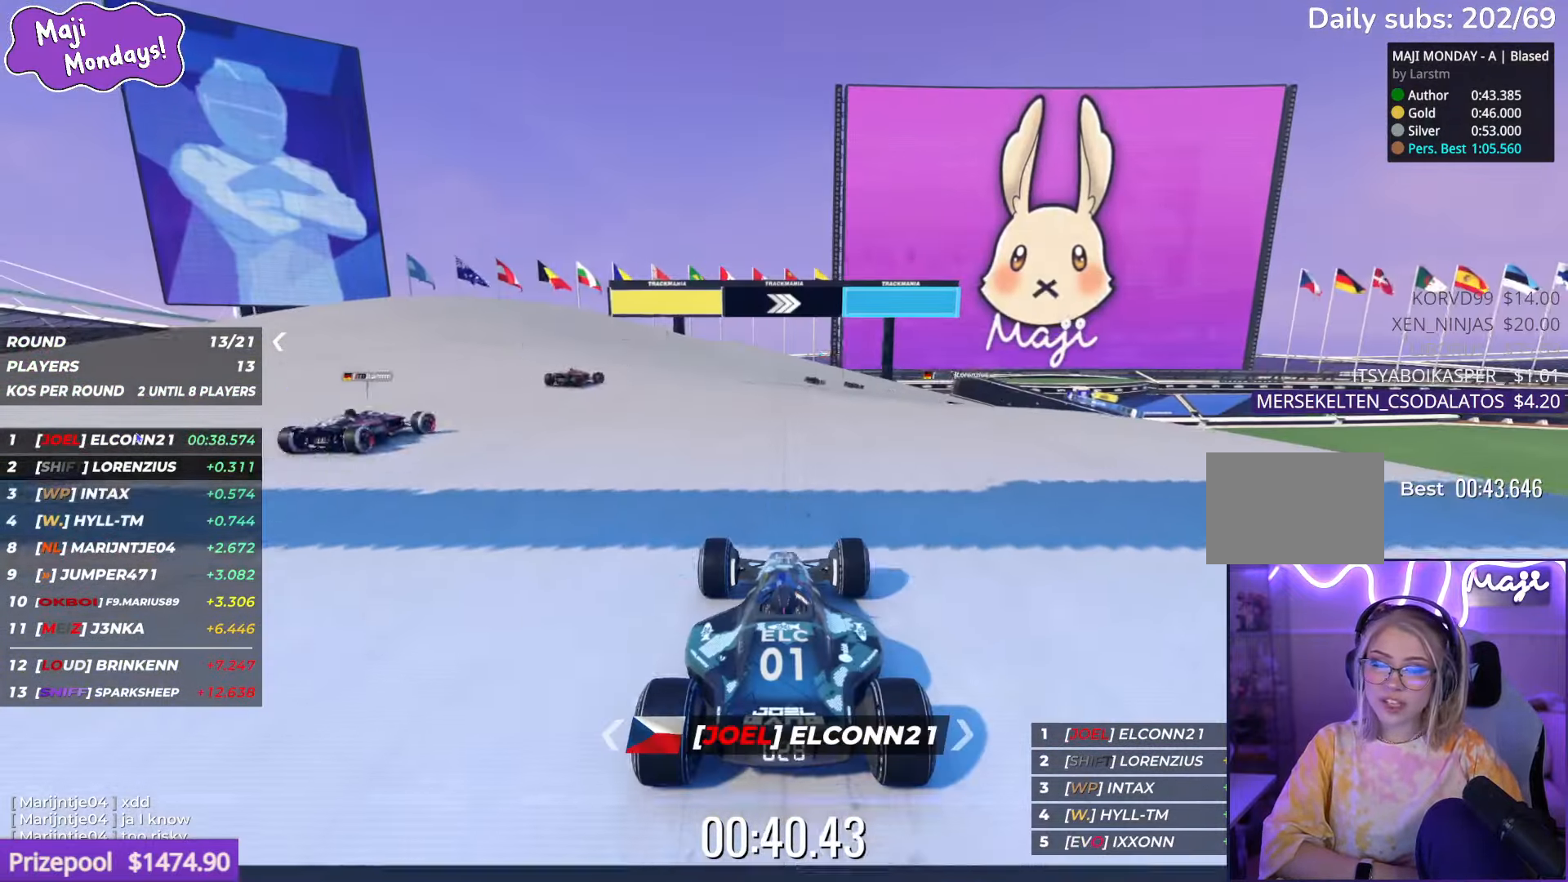
{"keys": ["up"], "events": []}
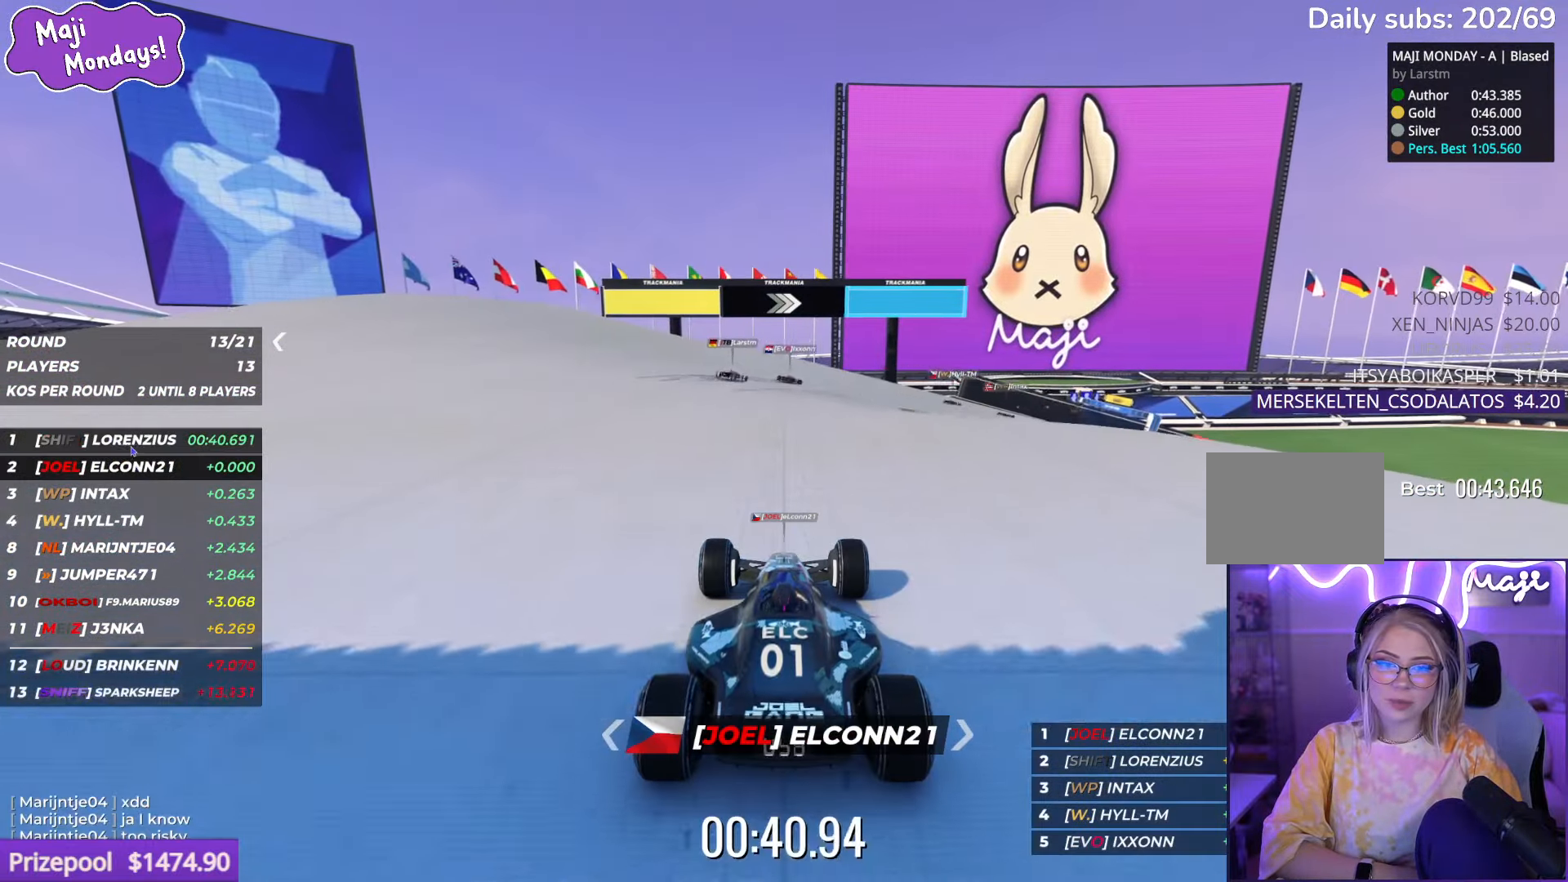
{"keys": ["right", "up"], "events": [[267, "right", "down"], [367, "right", "up"], [450, "right", "down"]]}
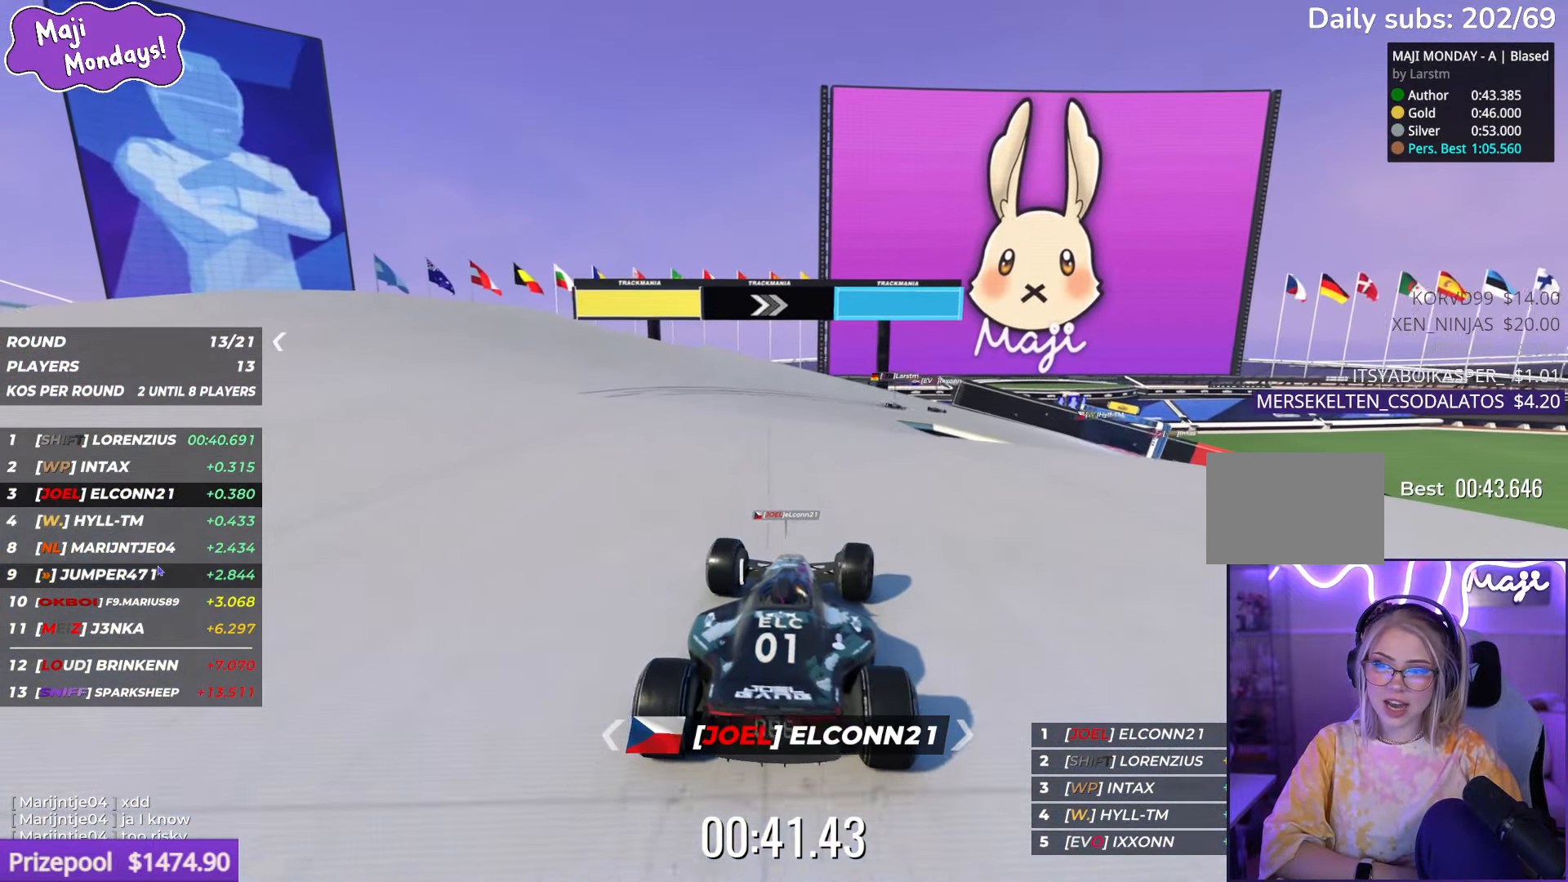
{"keys": ["up"], "events": [[50, "right", "up"]]}
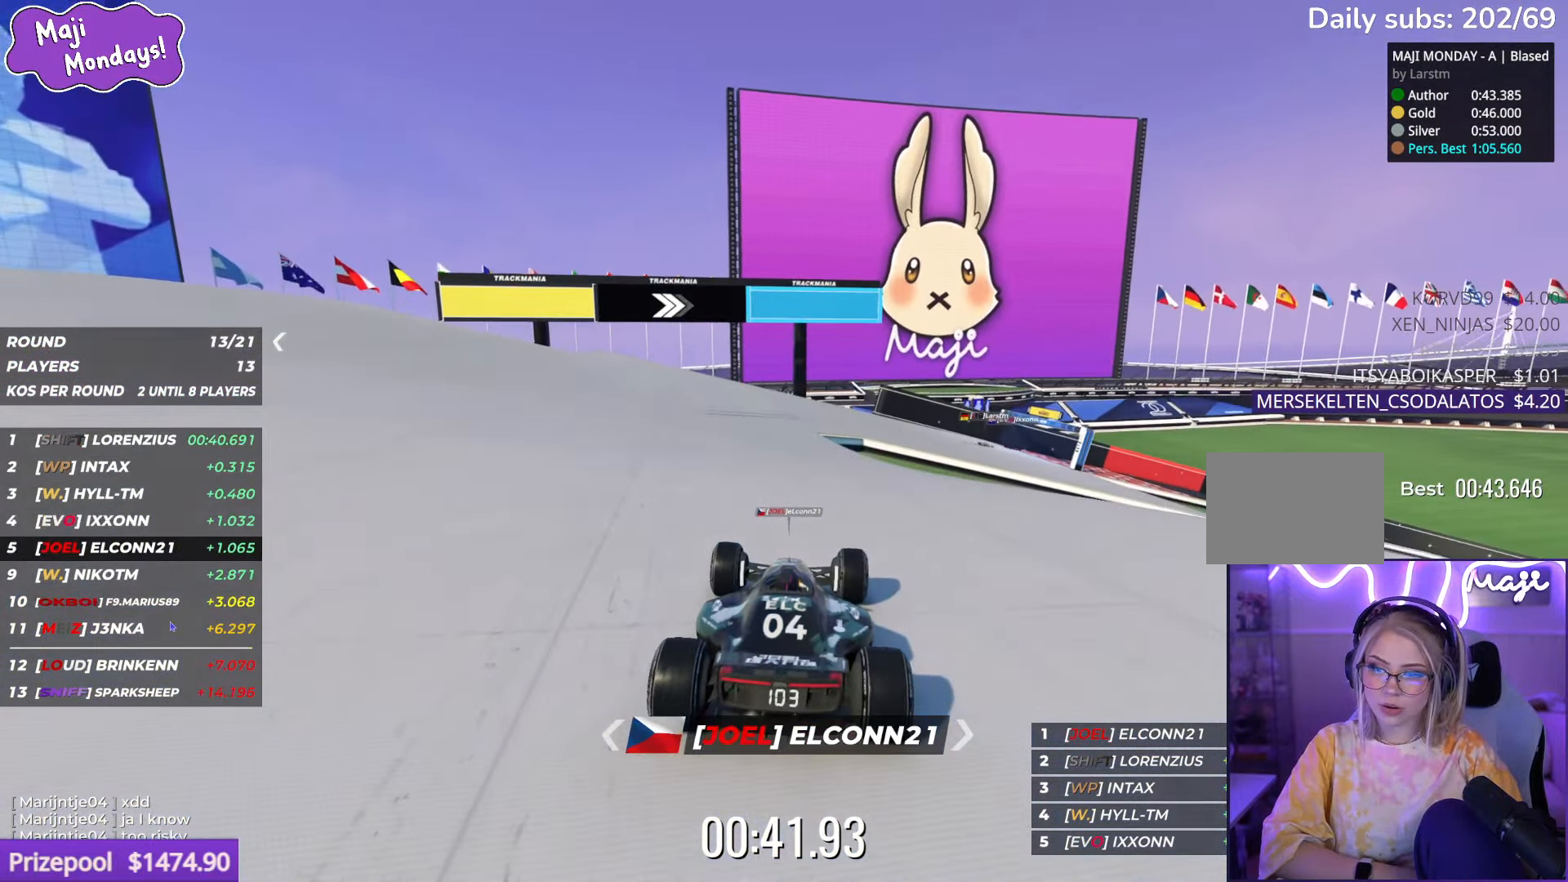
{"keys": ["up"], "events": []}
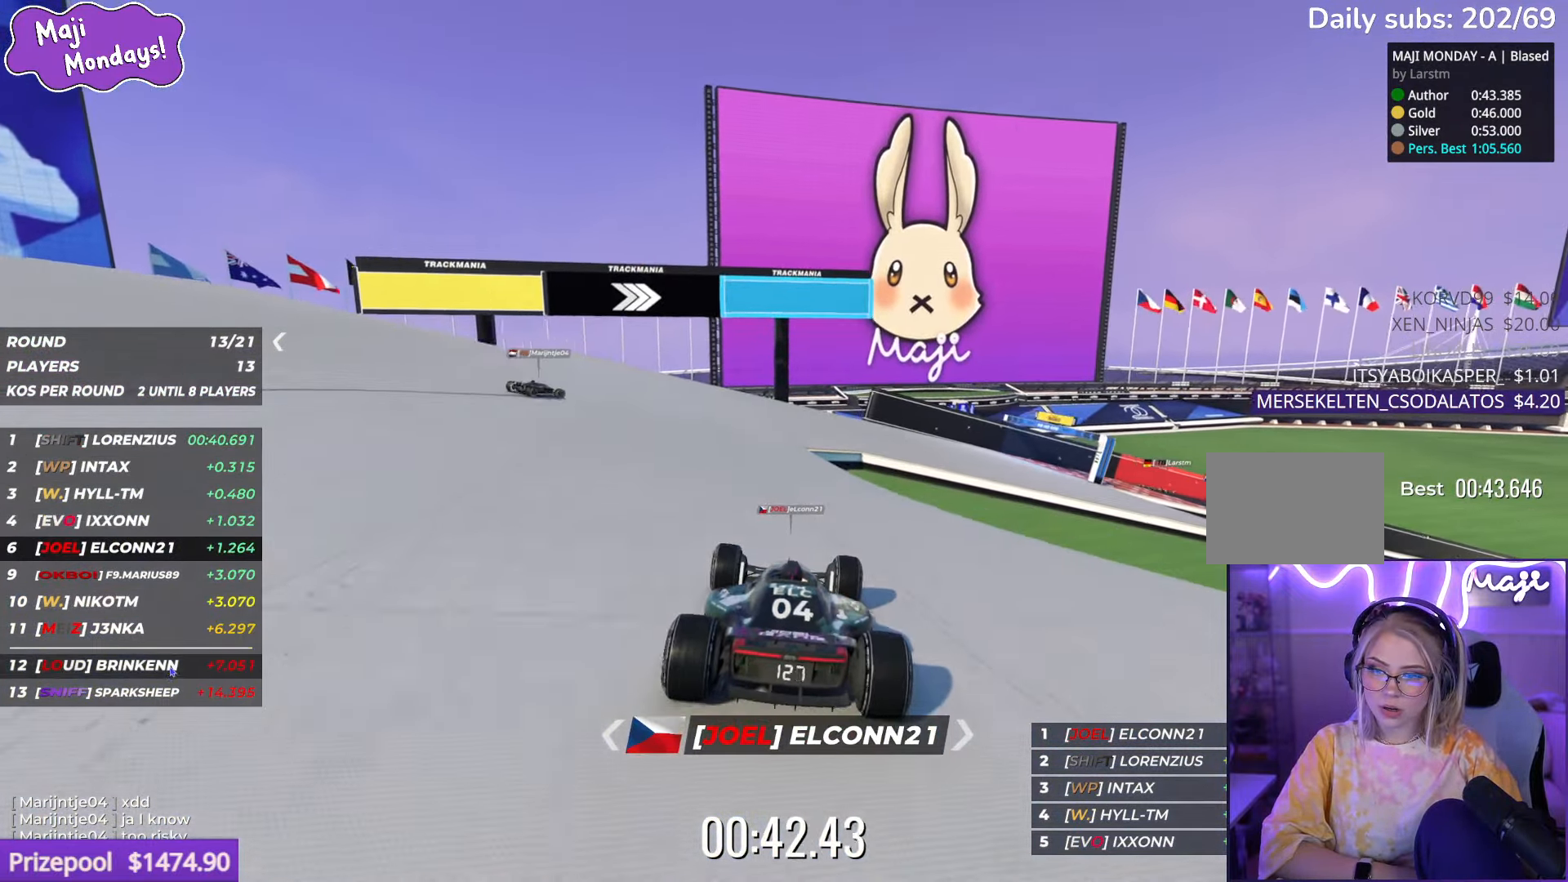
{"keys": ["up"], "events": []}
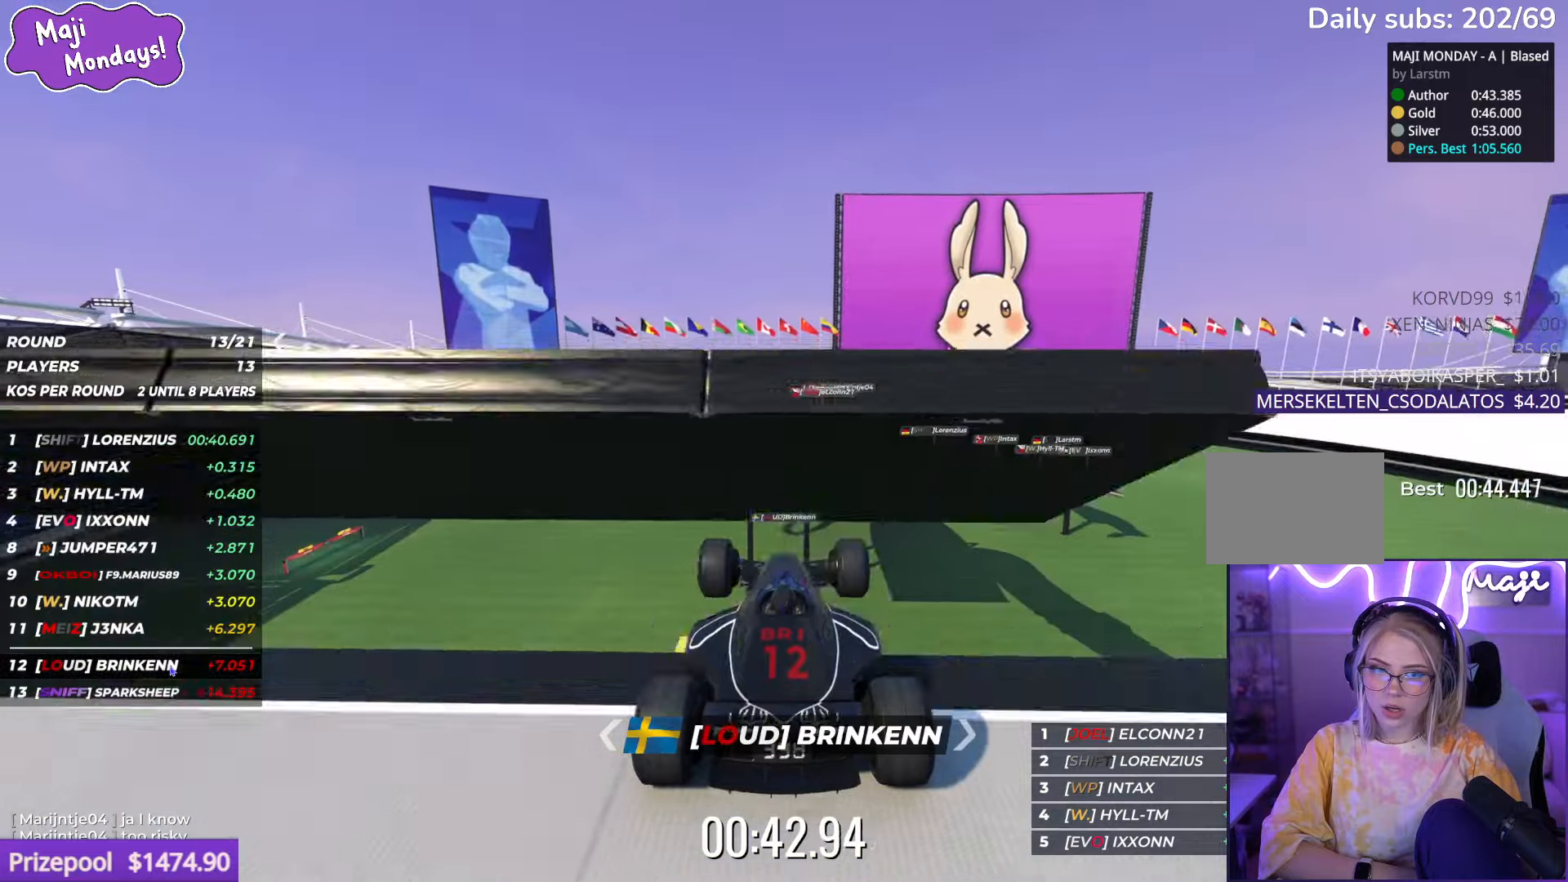
{"keys": ["up"], "events": []}
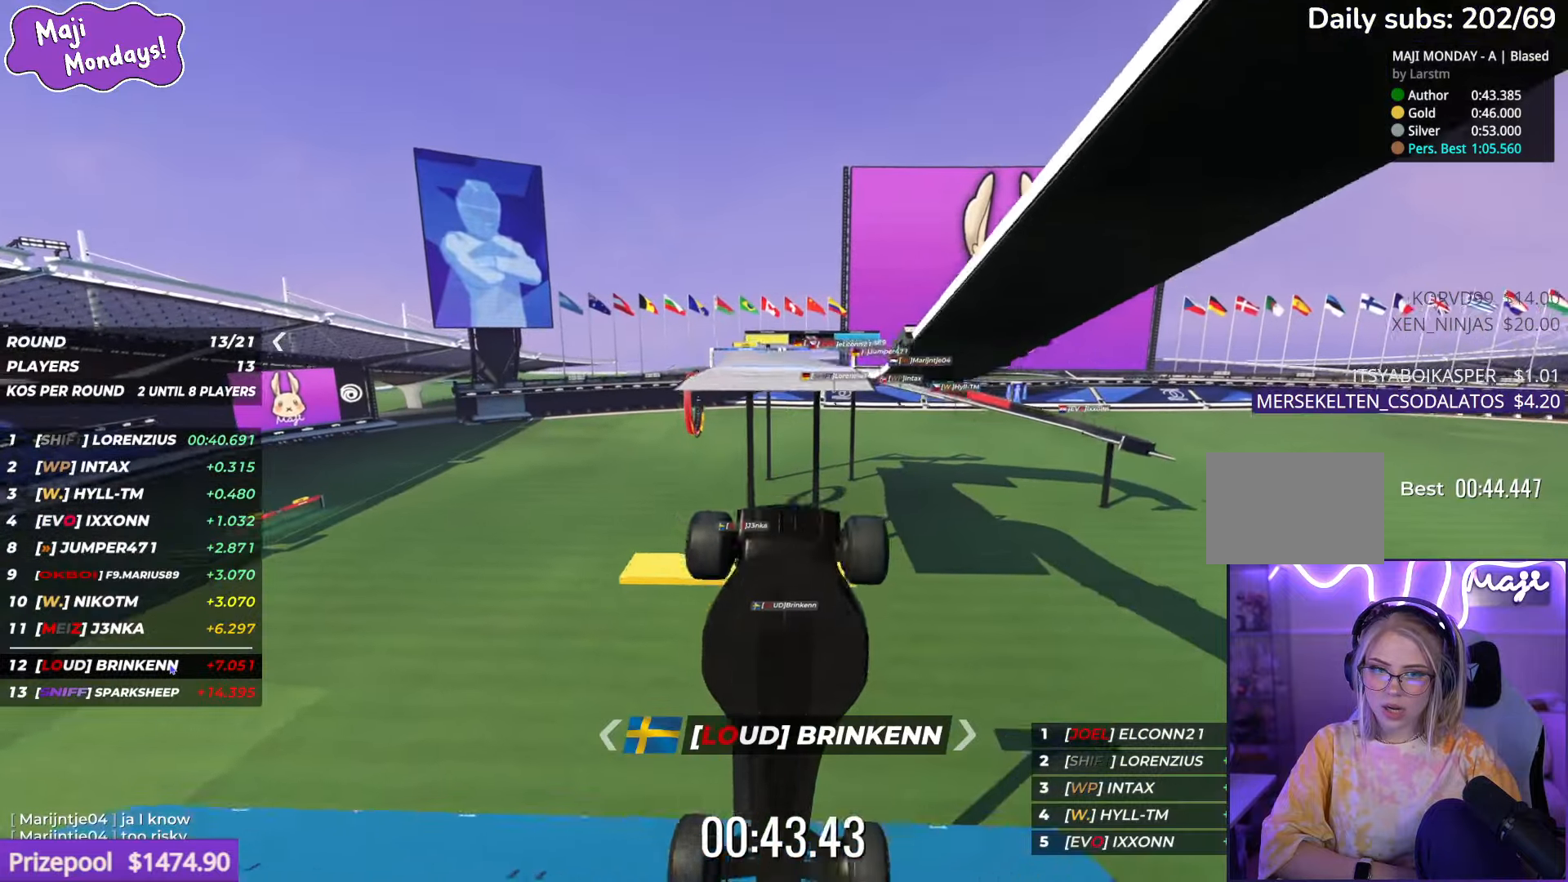
{"keys": ["up"], "events": []}
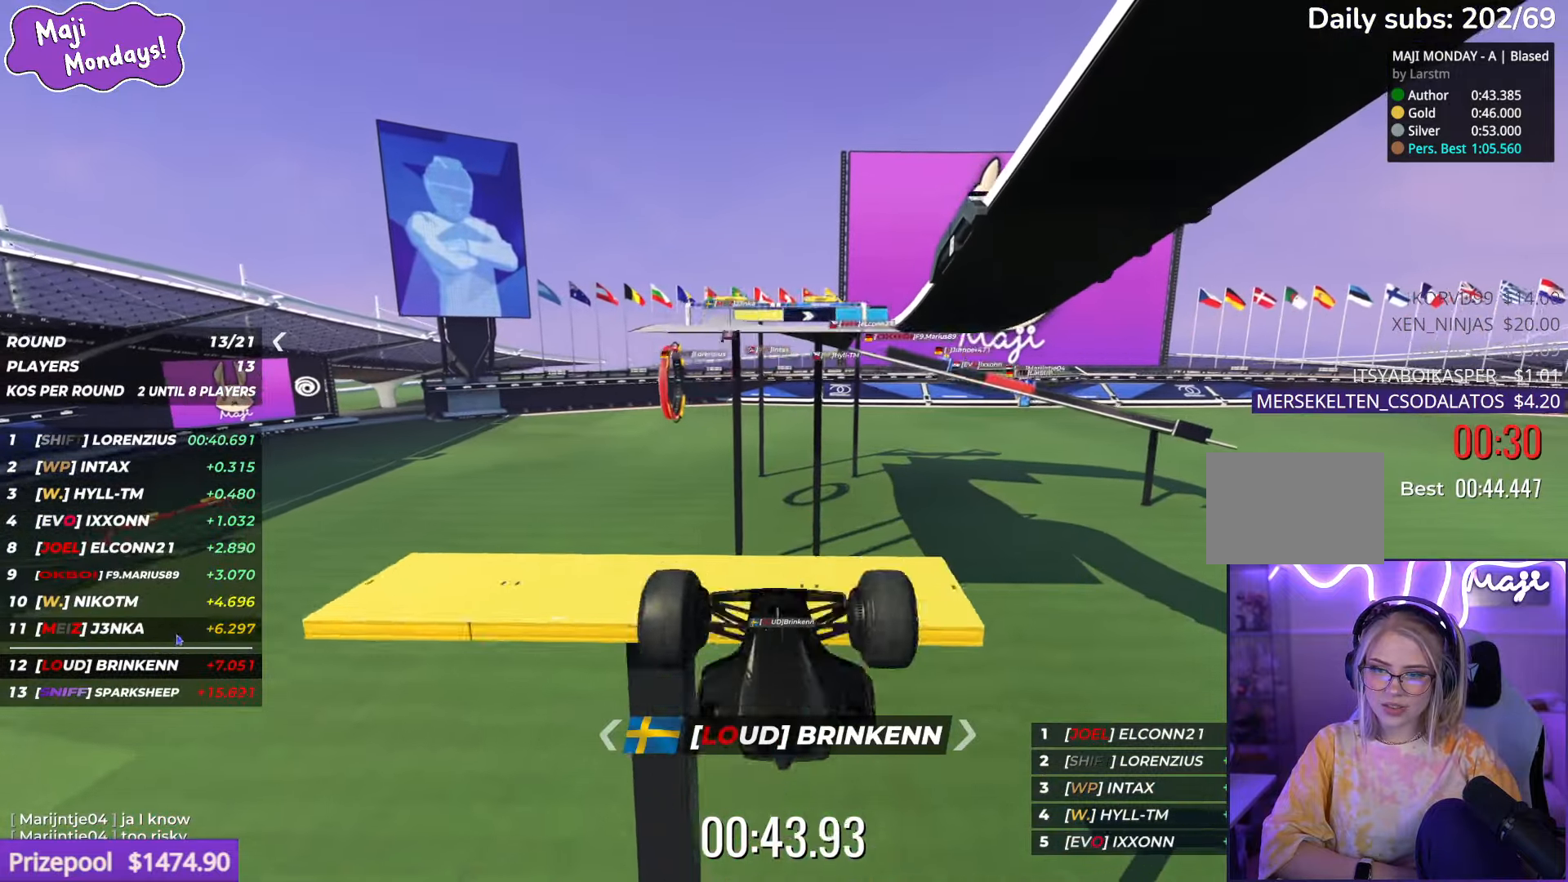
{"keys": ["up"], "events": []}
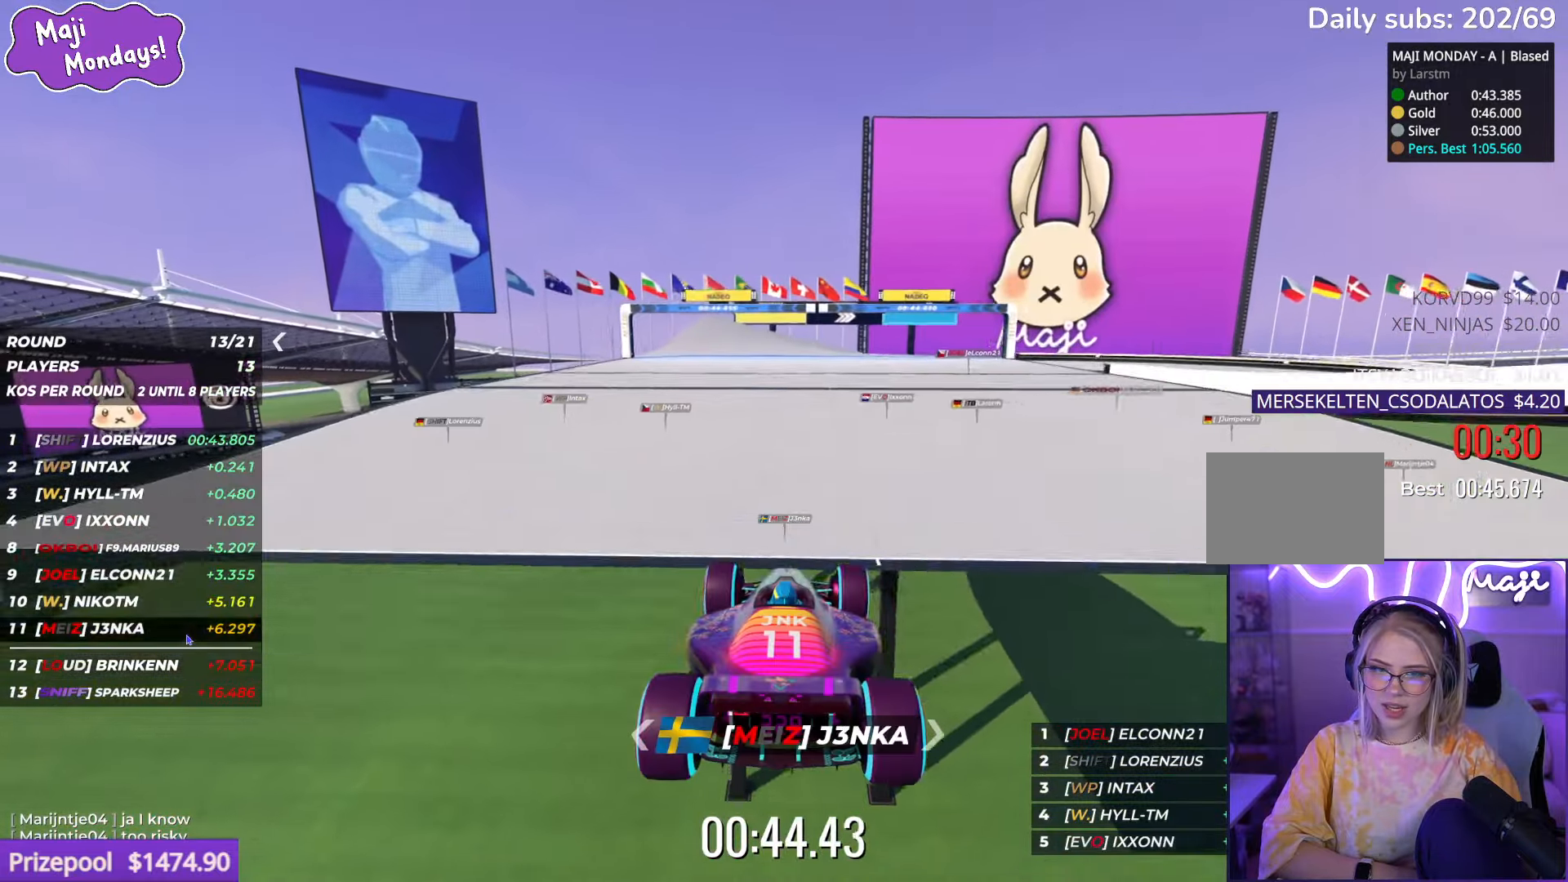
{"keys": ["up"], "events": []}
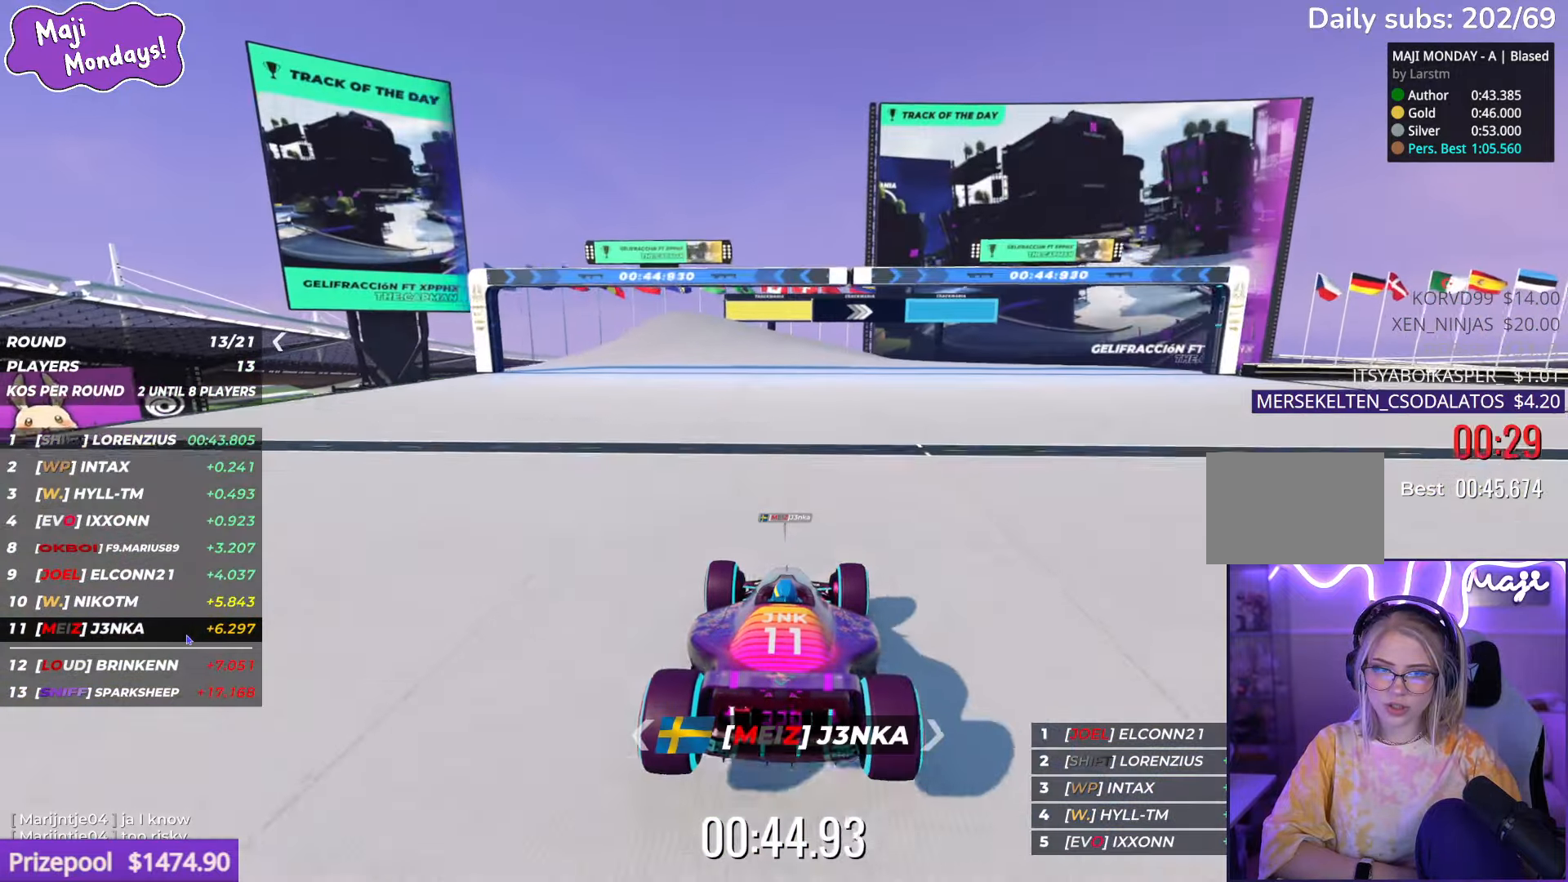
{"keys": ["right", "up"], "events": [[150, "right", "down"], [316, "right", "up"], [500, "right", "down"]]}
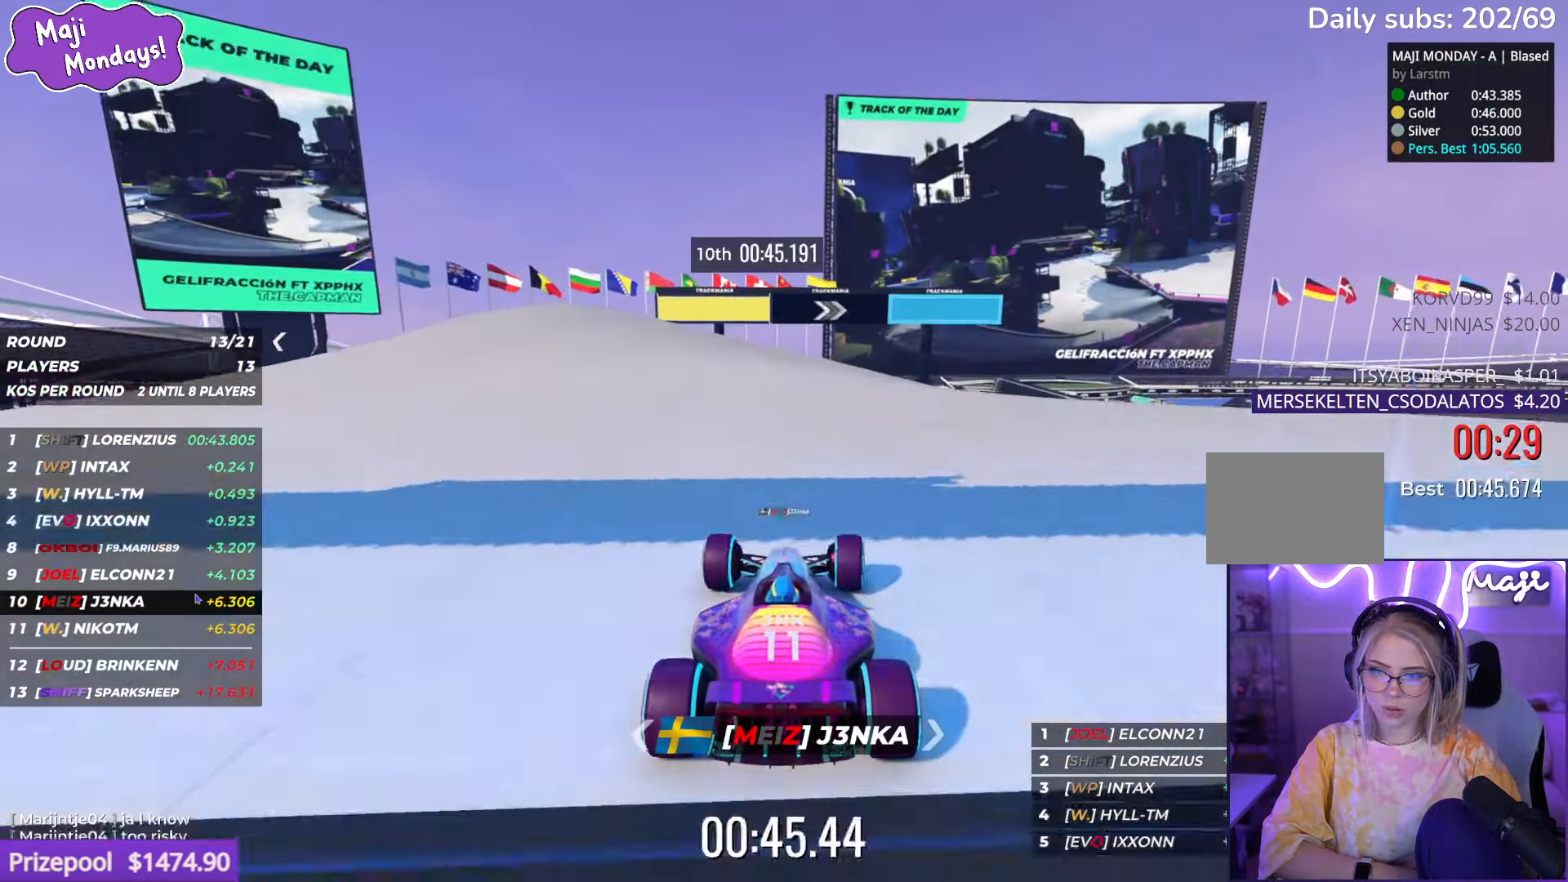
{"keys": ["right", "up"], "events": []}
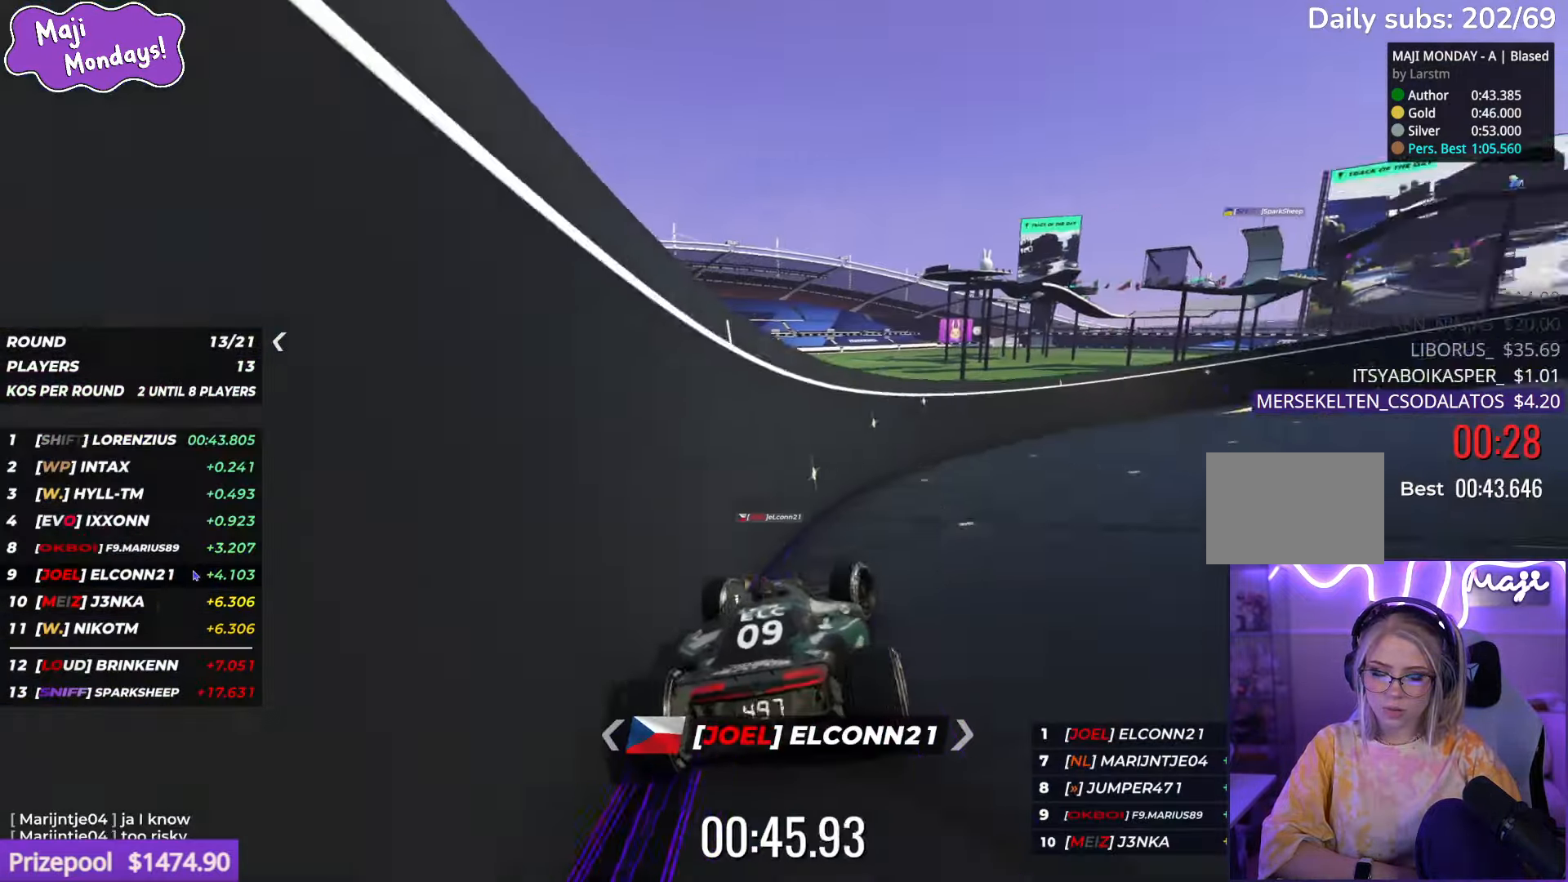
{"keys": ["up"], "events": [[116, "right", "up"]]}
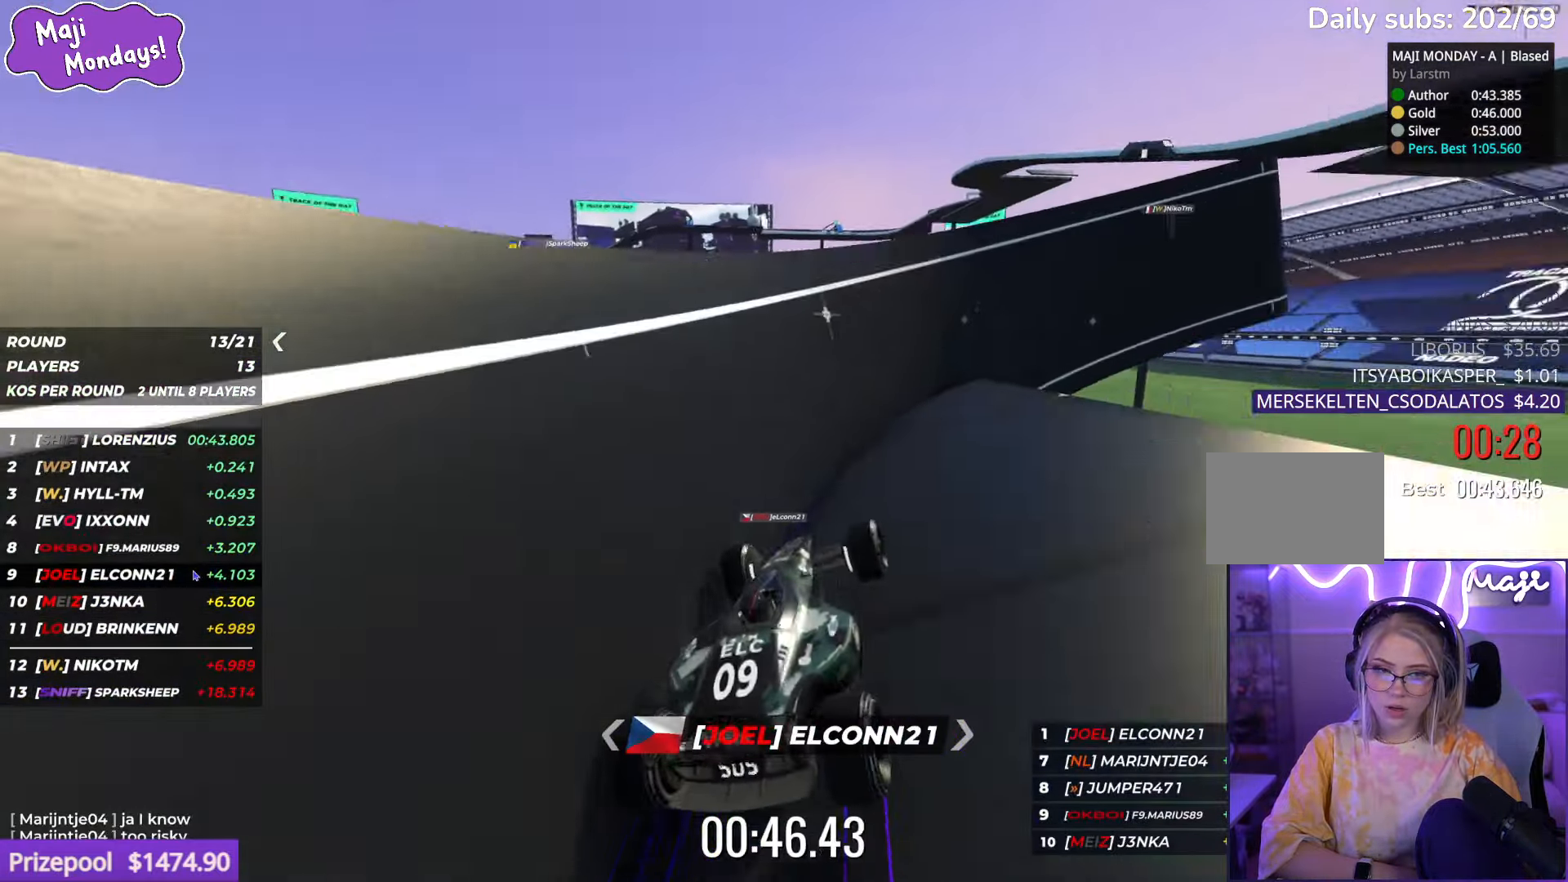
{"keys": ["up"], "events": []}
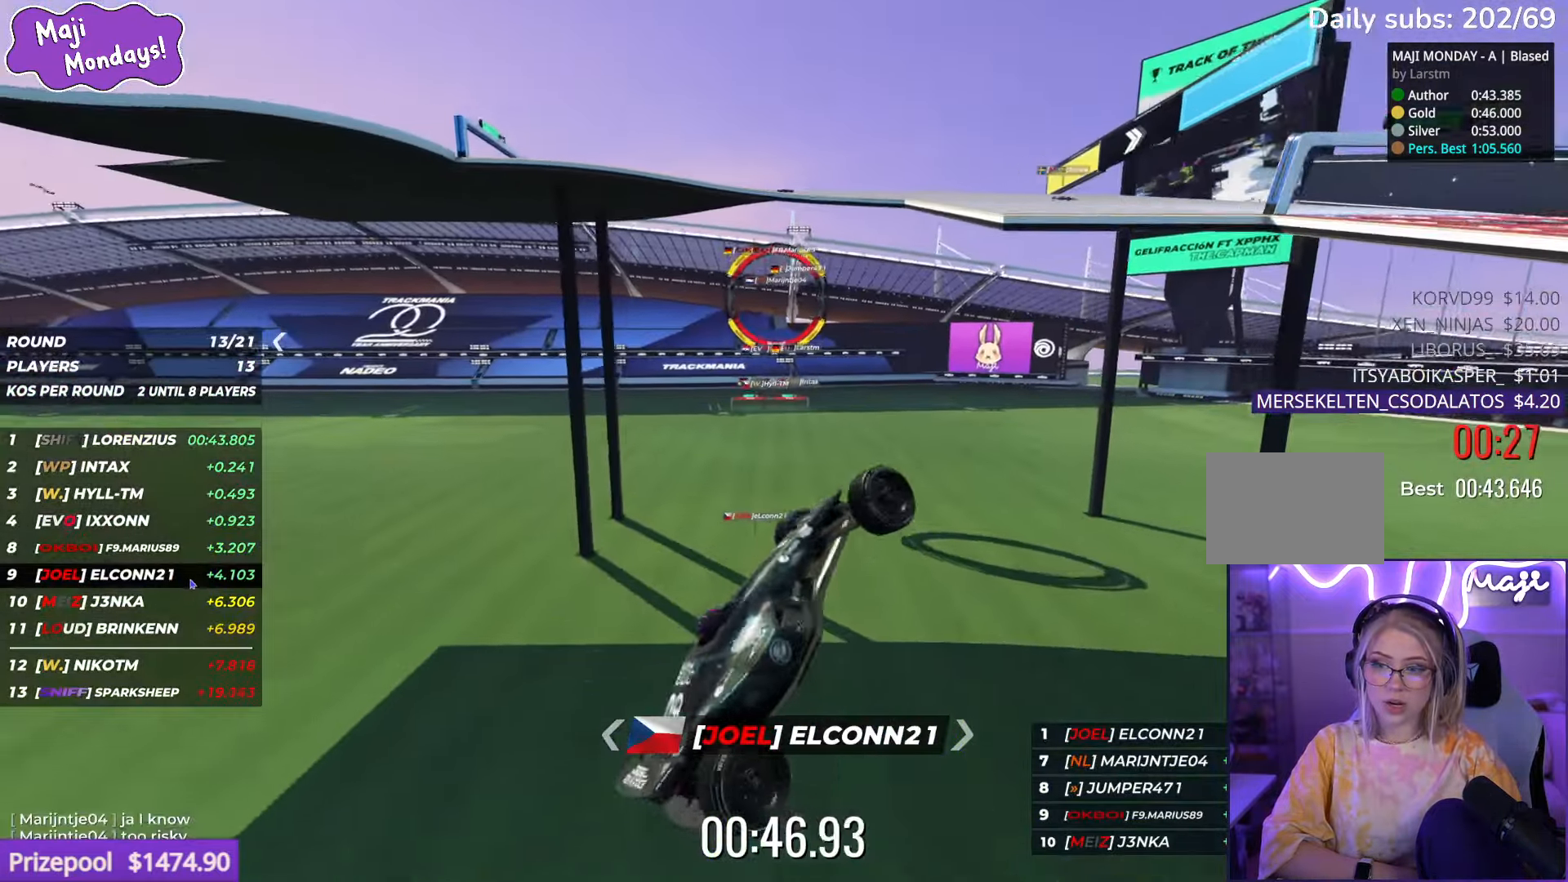
{"keys": ["right", "up"], "events": [[133, "right", "down"]]}
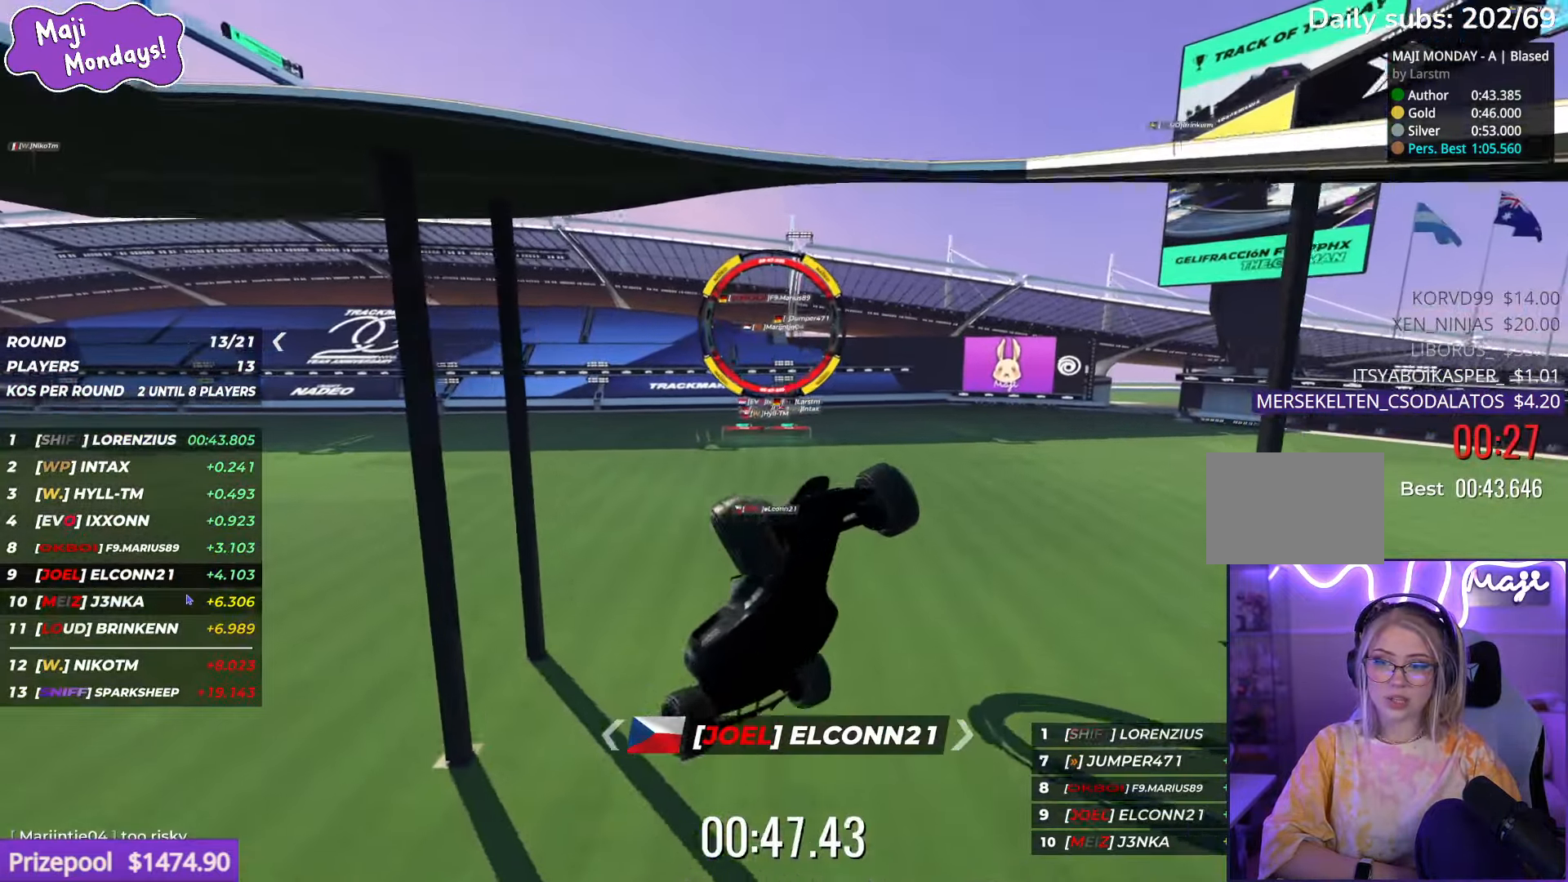
{"keys": ["right", "up"], "events": [[433, "down", "down"], [500, "down", "up"]]}
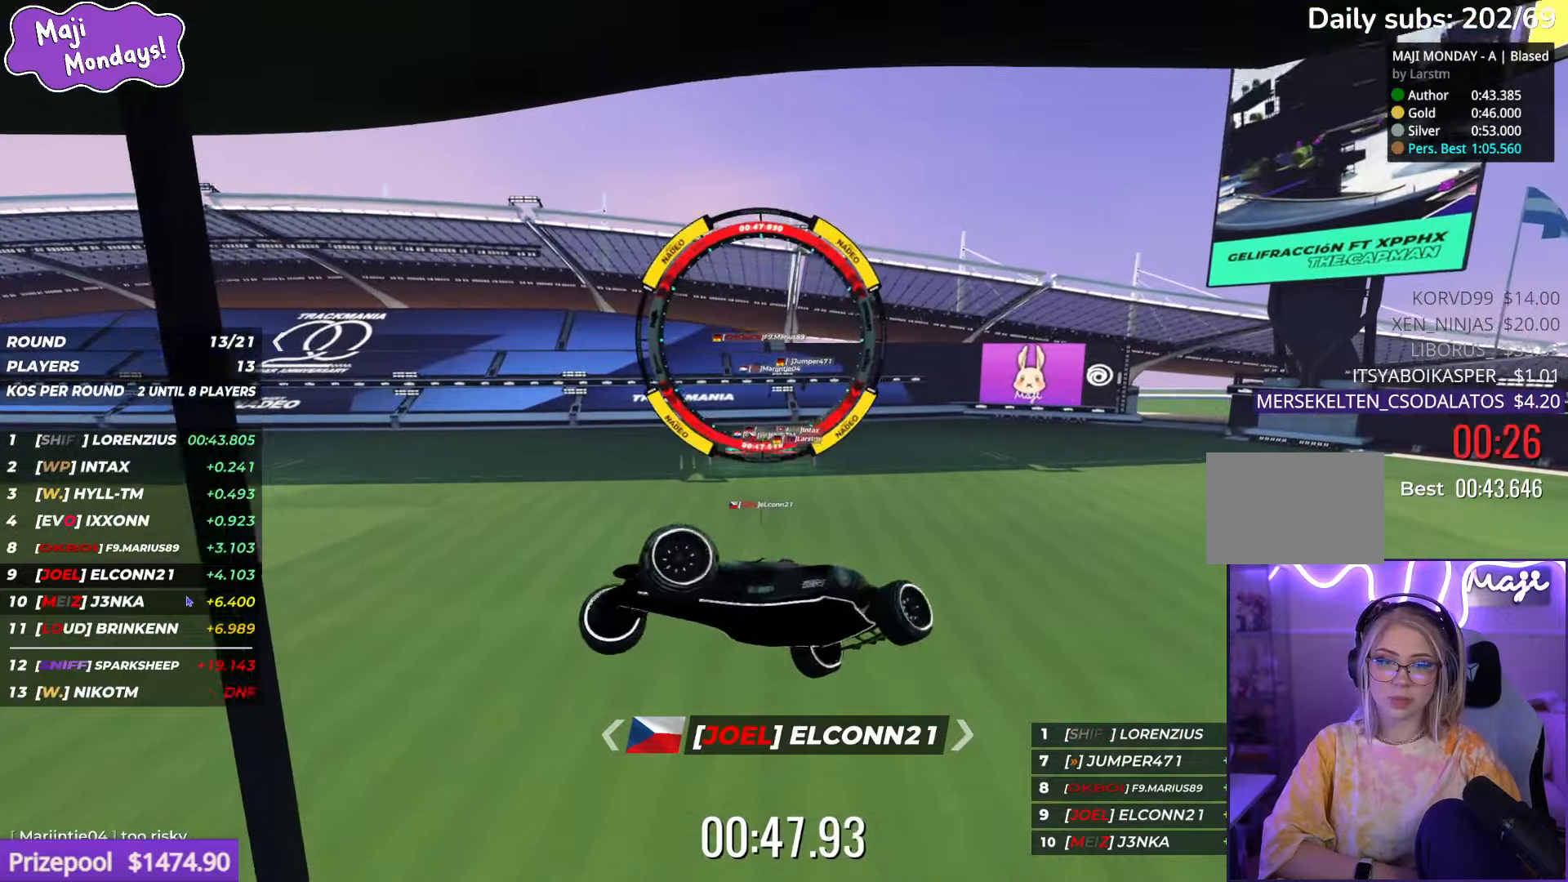
{"keys": ["up"], "events": [[200, "right", "up"], [217, "left", "down"], [417, "left", "up"]]}
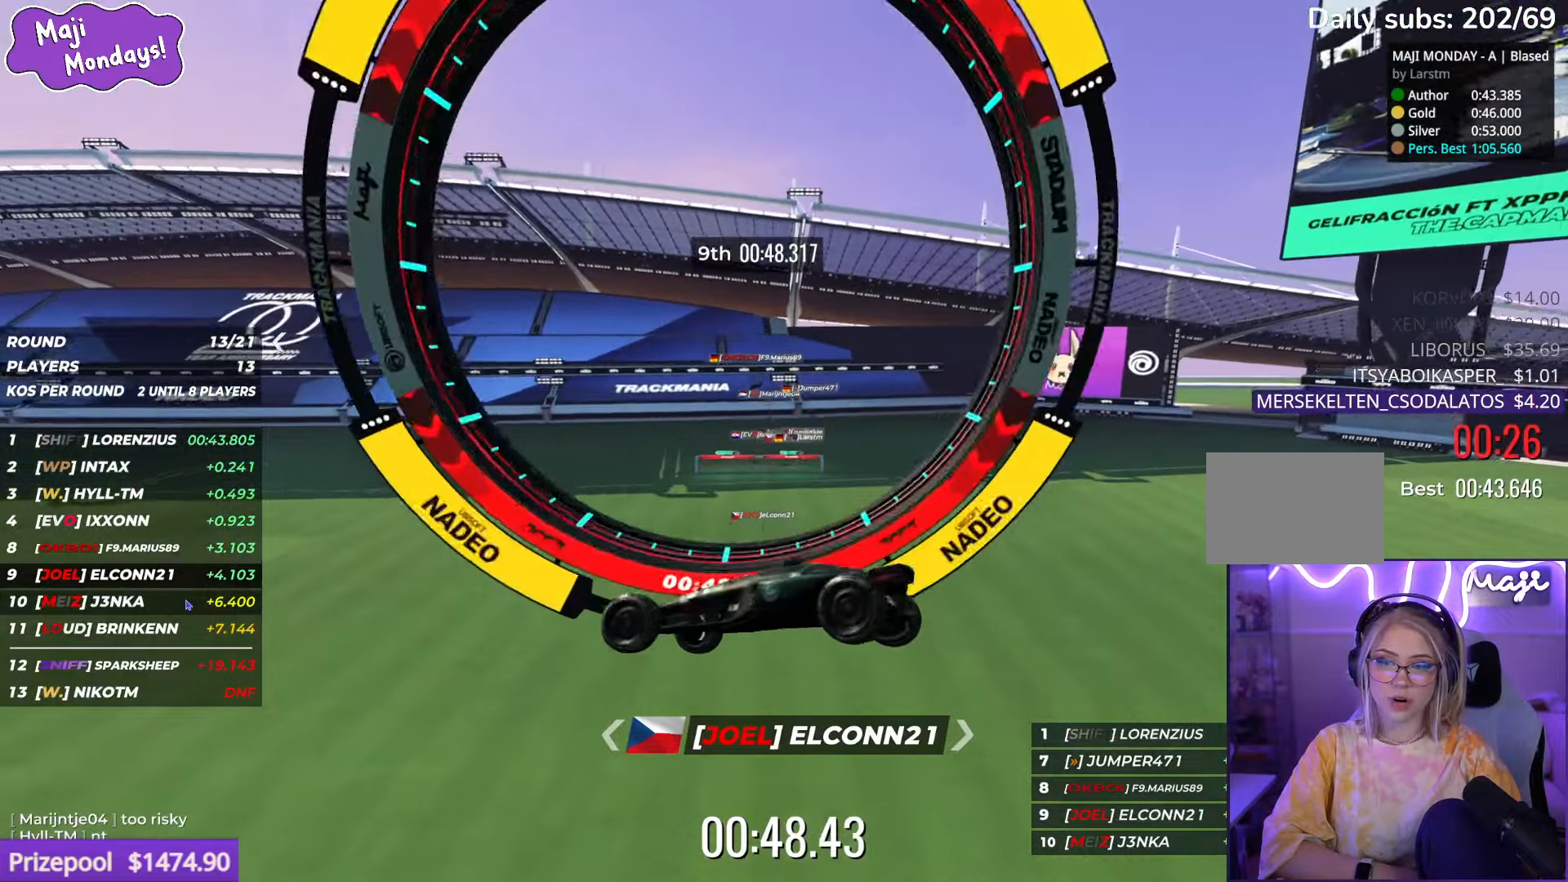
{"keys": [], "events": [[250, "up", "up"]]}
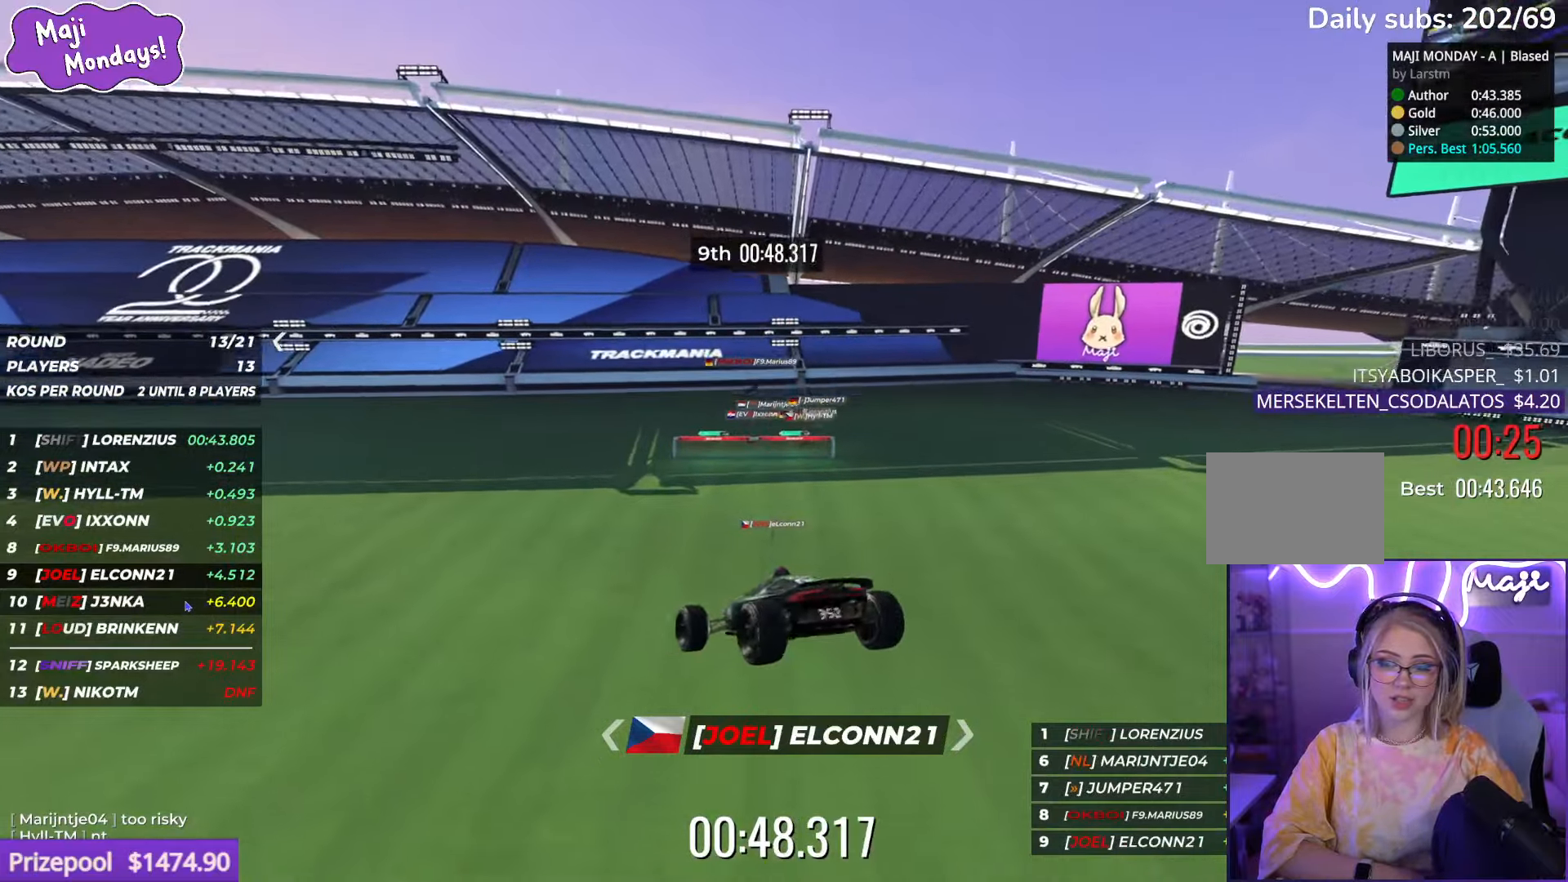
{"keys": [], "events": []}
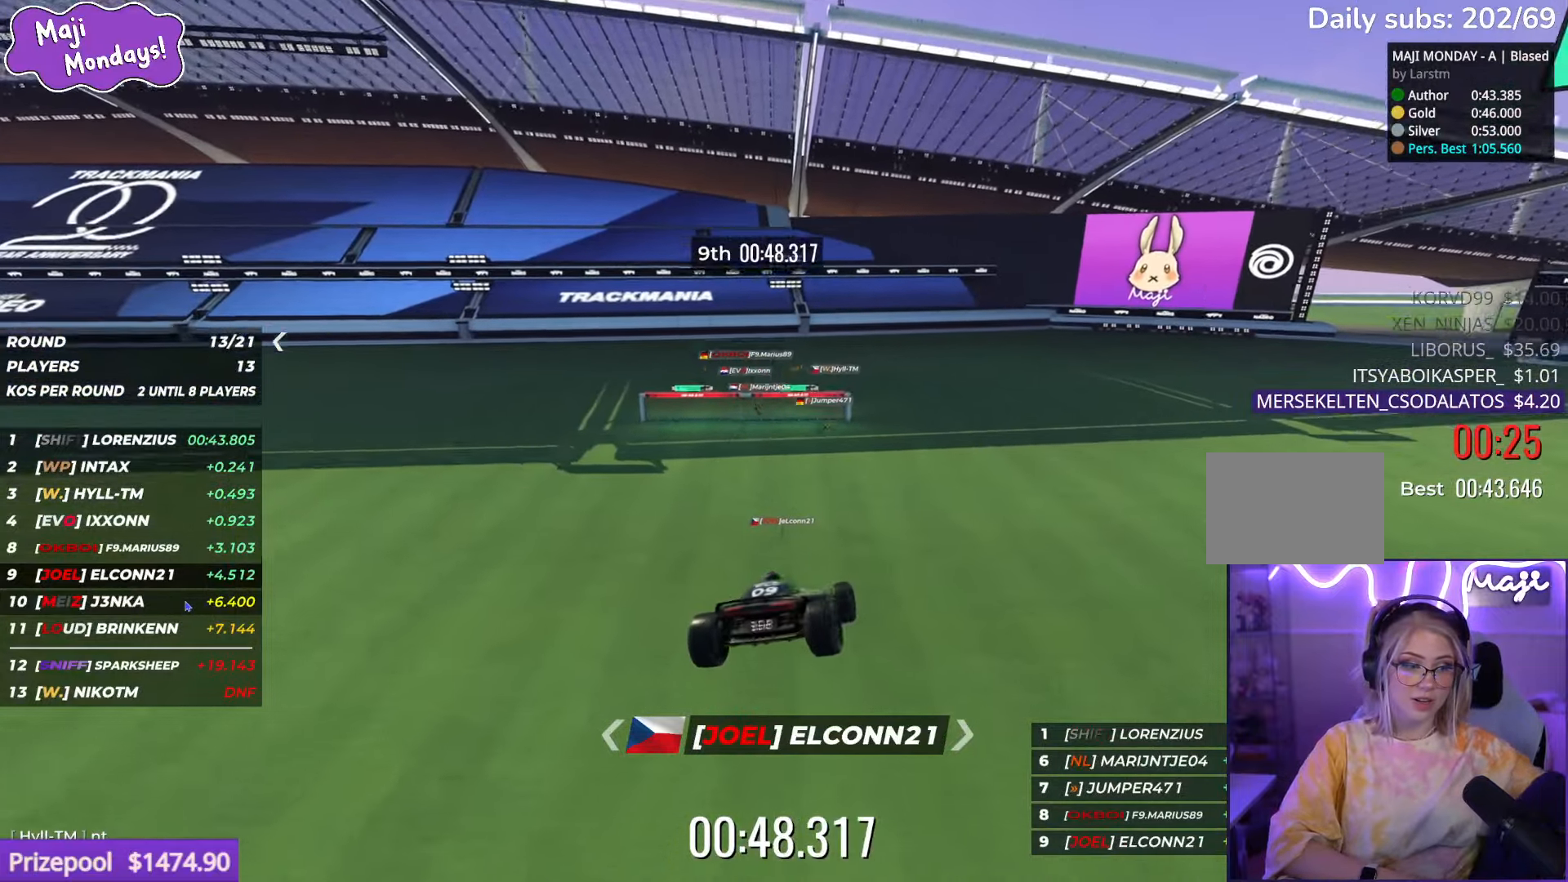
{"keys": [], "events": []}
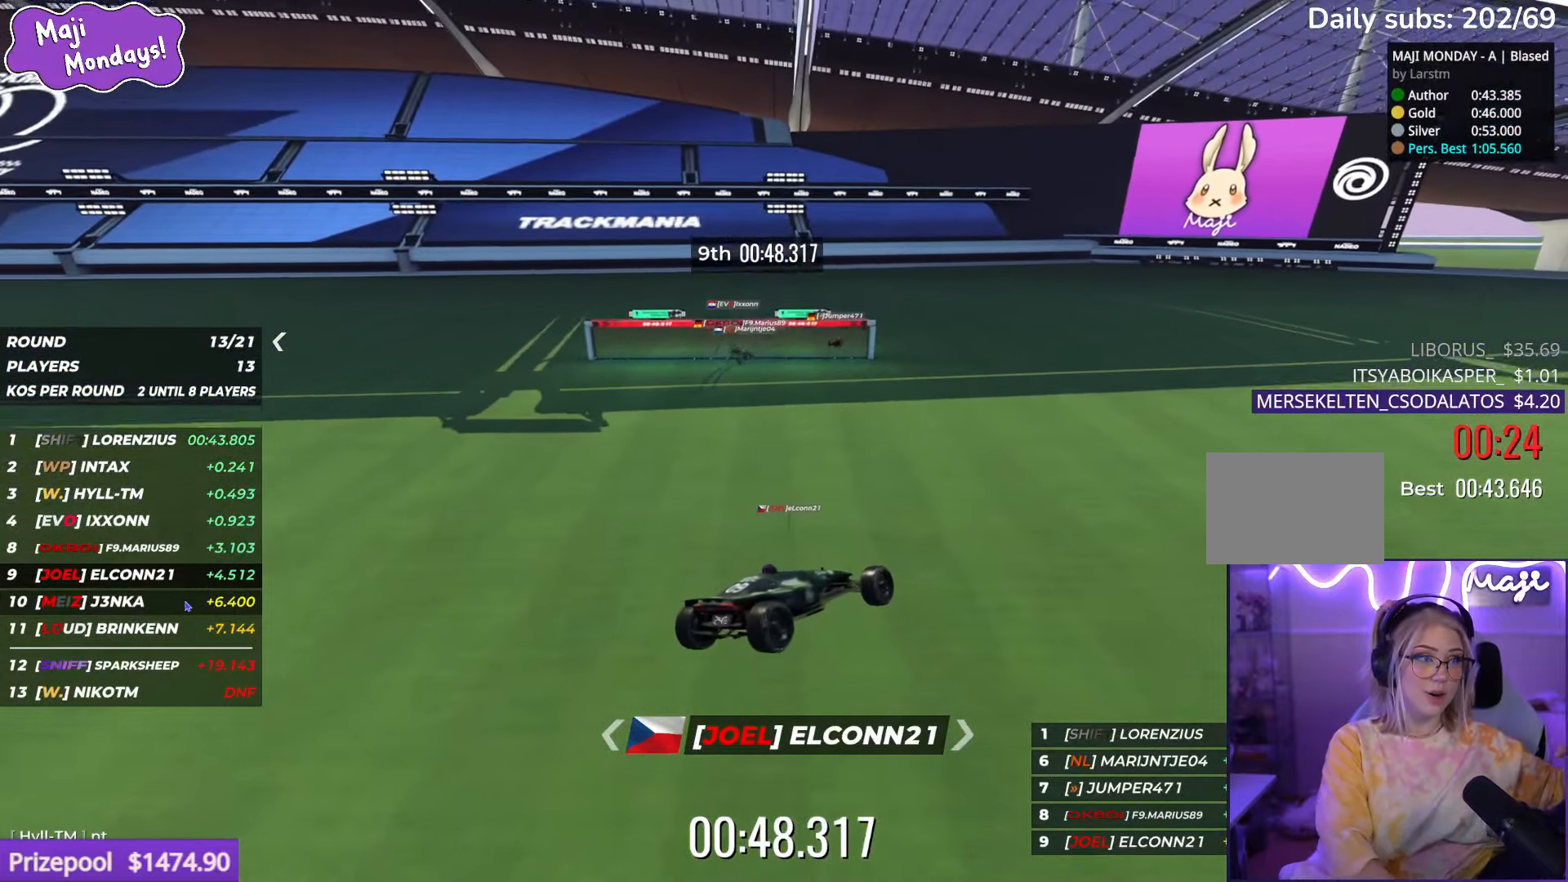
{"keys": [], "events": []}
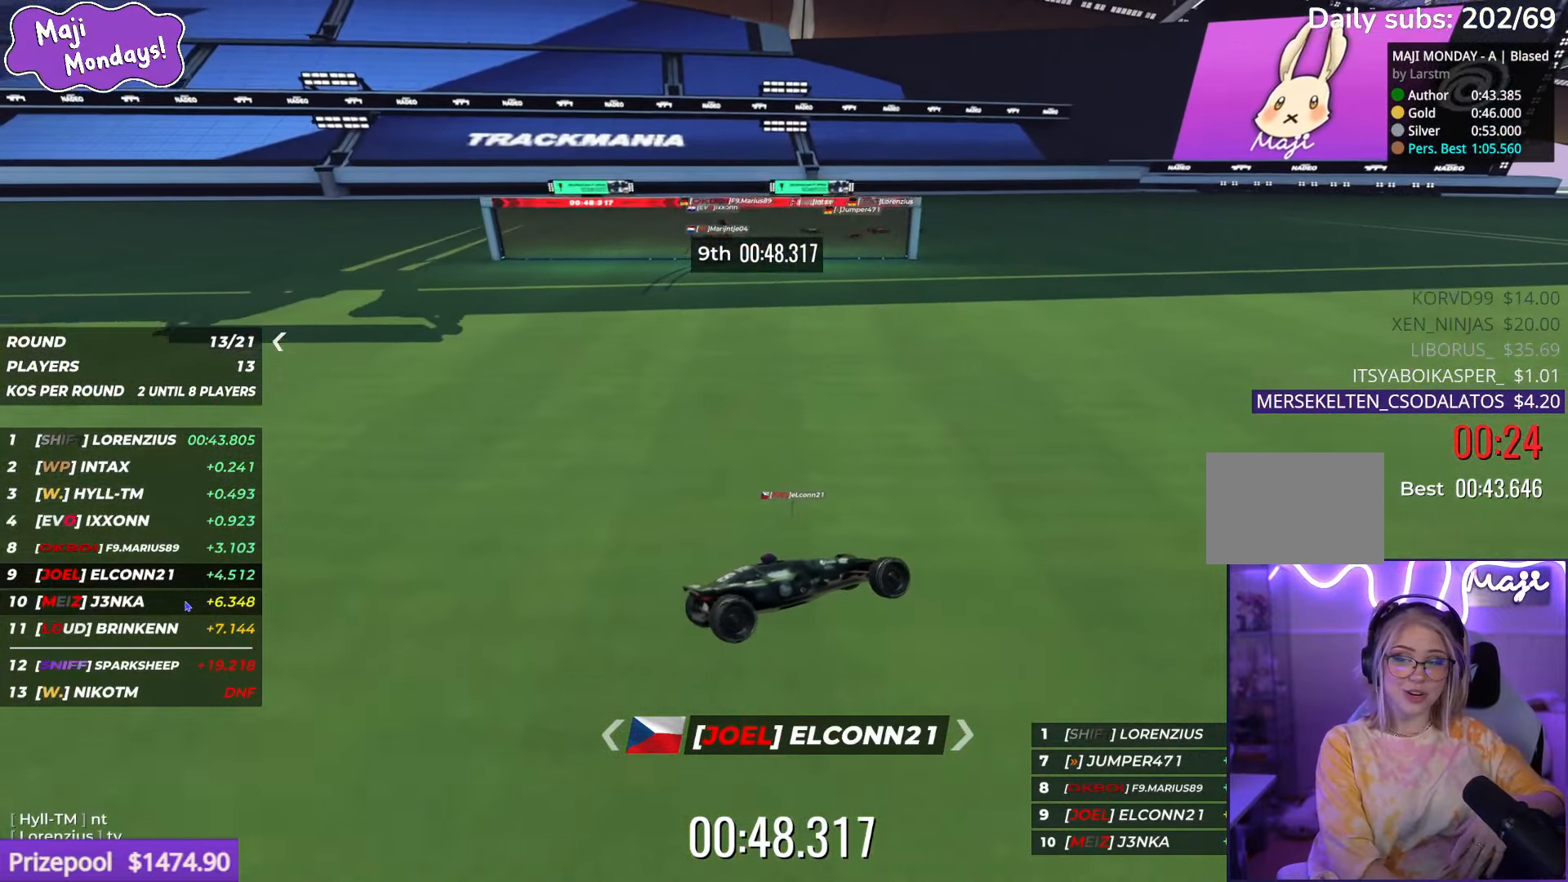
{"keys": [], "events": []}
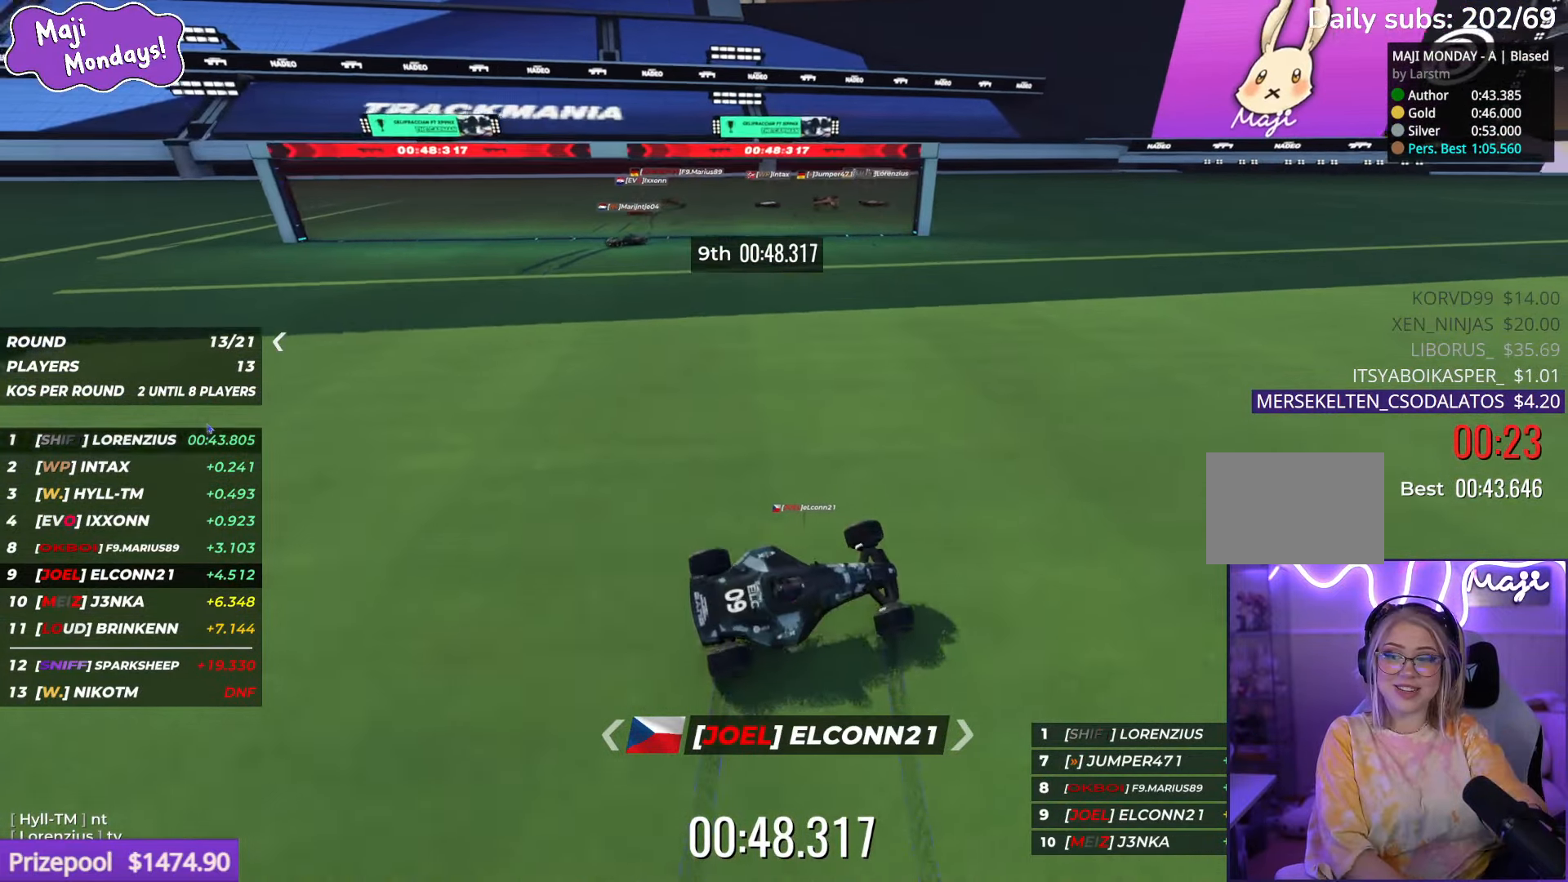
{"keys": [], "events": []}
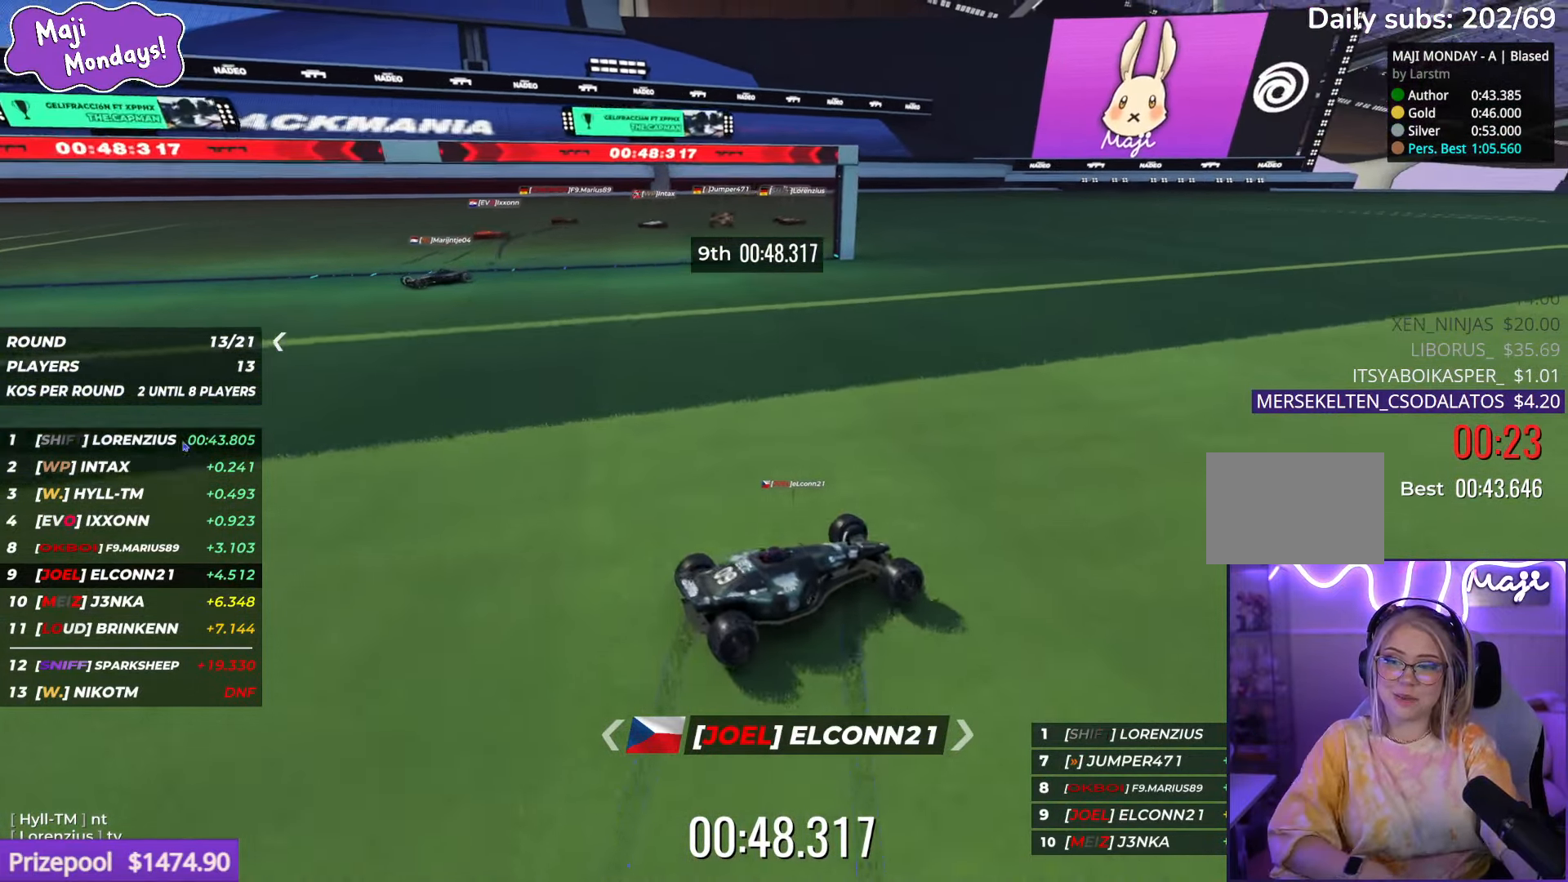
{"keys": [], "events": []}